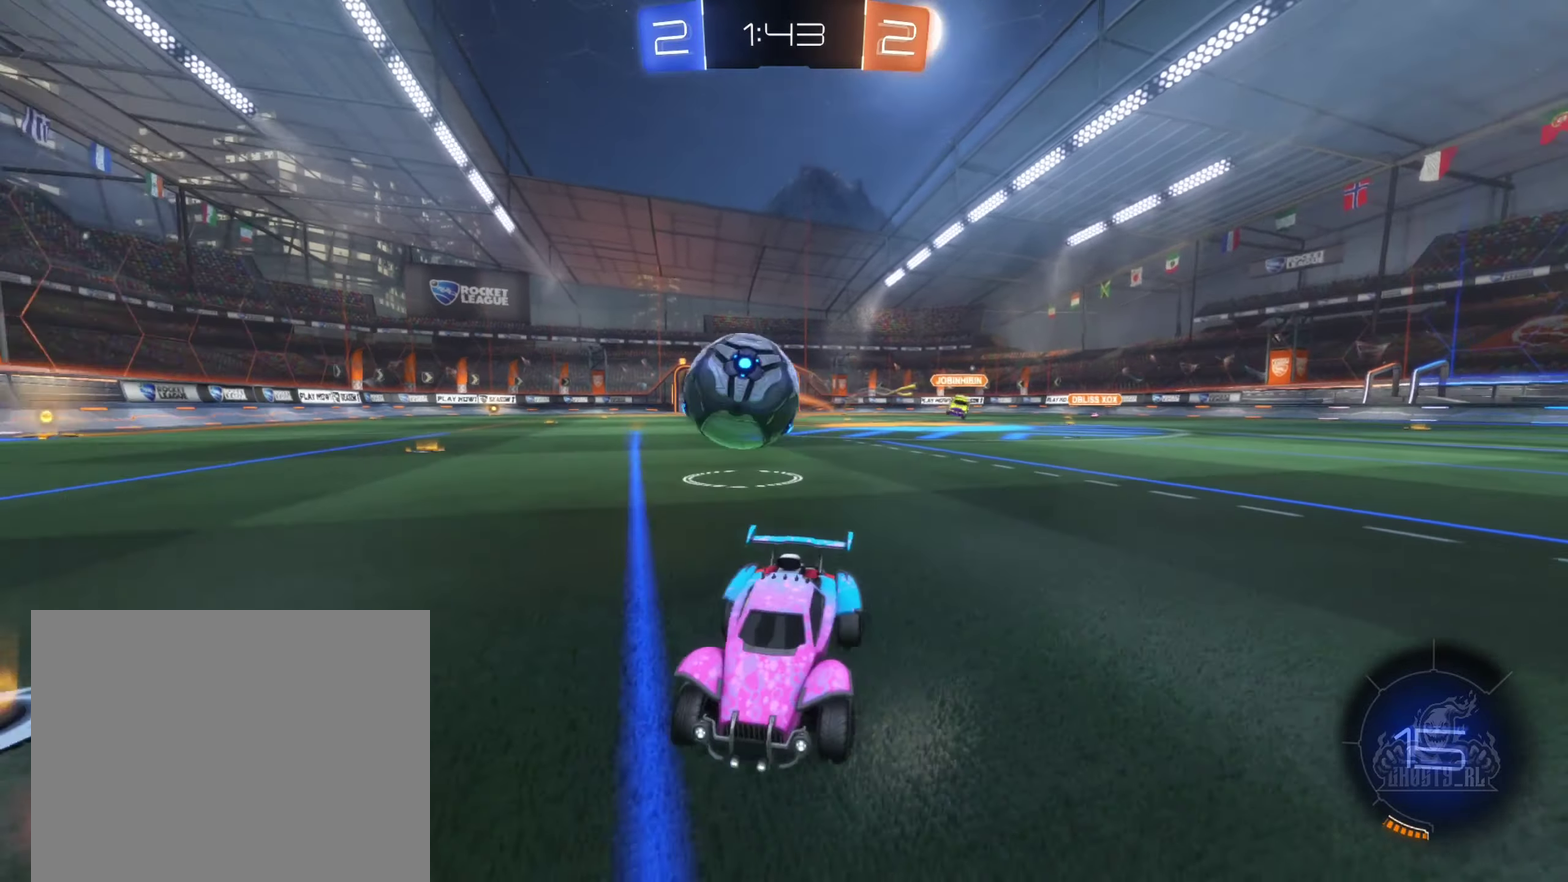
Gameplay with a controller (Xbox layout); each line is a JSON object with the inputs held at the frame after it. "events" lists button and stick changes between this image and that frame as [ms after this image, input, new state], when the widget could be followed in between.
{"buttons": ["R2"], "left_stick": "right", "right_stick": "center", "events": [[100, "B", "up"], [100, "left_stick", "center"], [133, "R2", "up"], [200, "left_stick", "down-left"], [316, "left_stick", "center"], [333, "R2", "down"], [400, "left_stick", "right"]]}
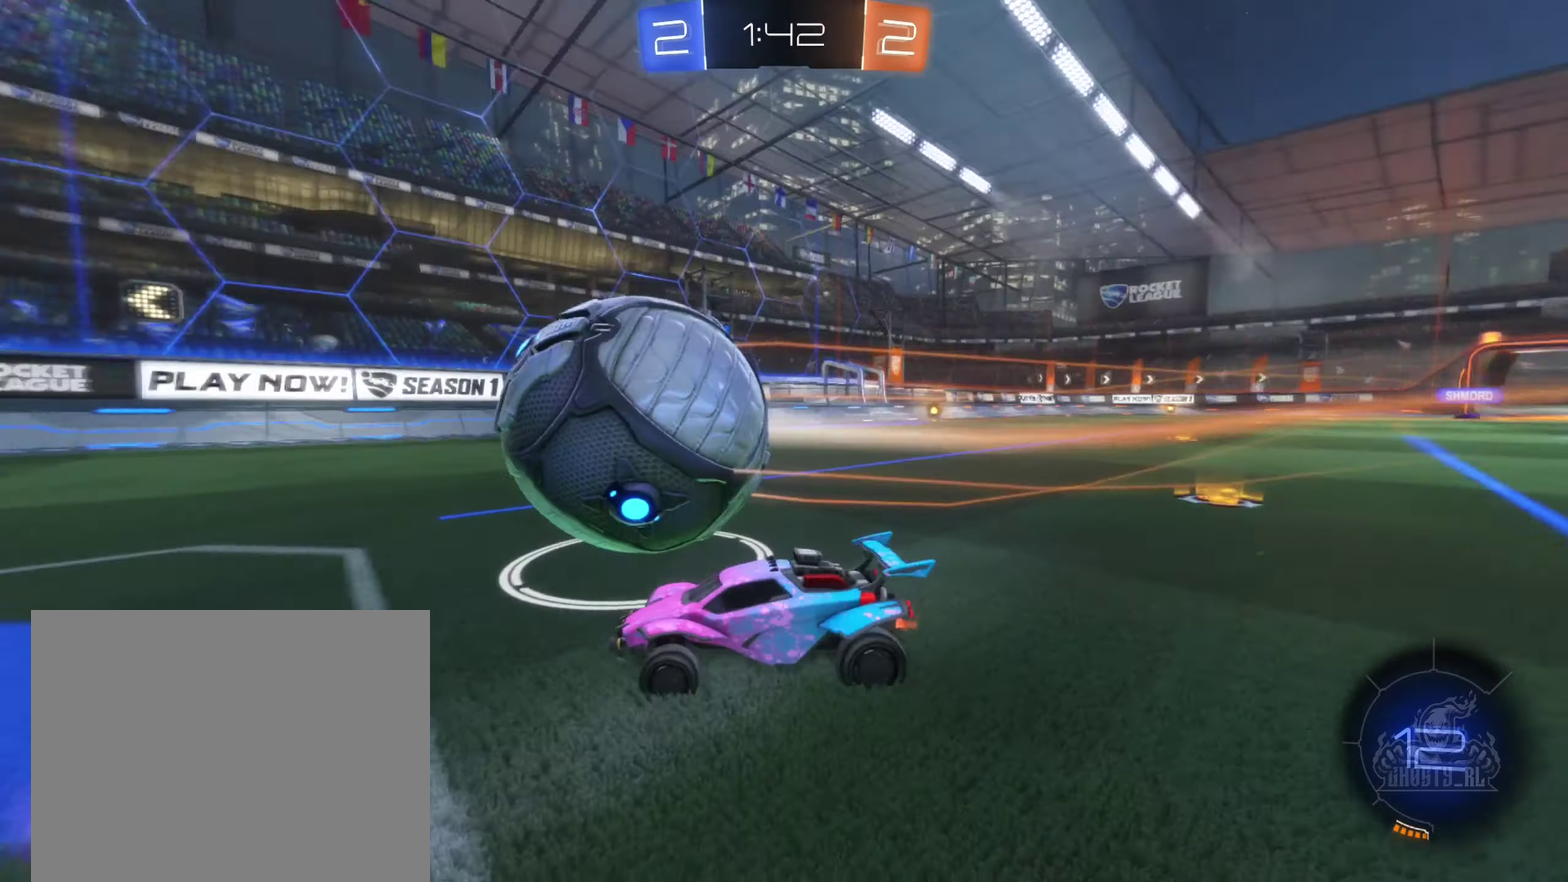
{"buttons": ["B", "R2"], "left_stick": "left", "right_stick": "center", "events": [[250, "B", "down"], [316, "left_stick", "center"], [383, "left_stick", "left"]]}
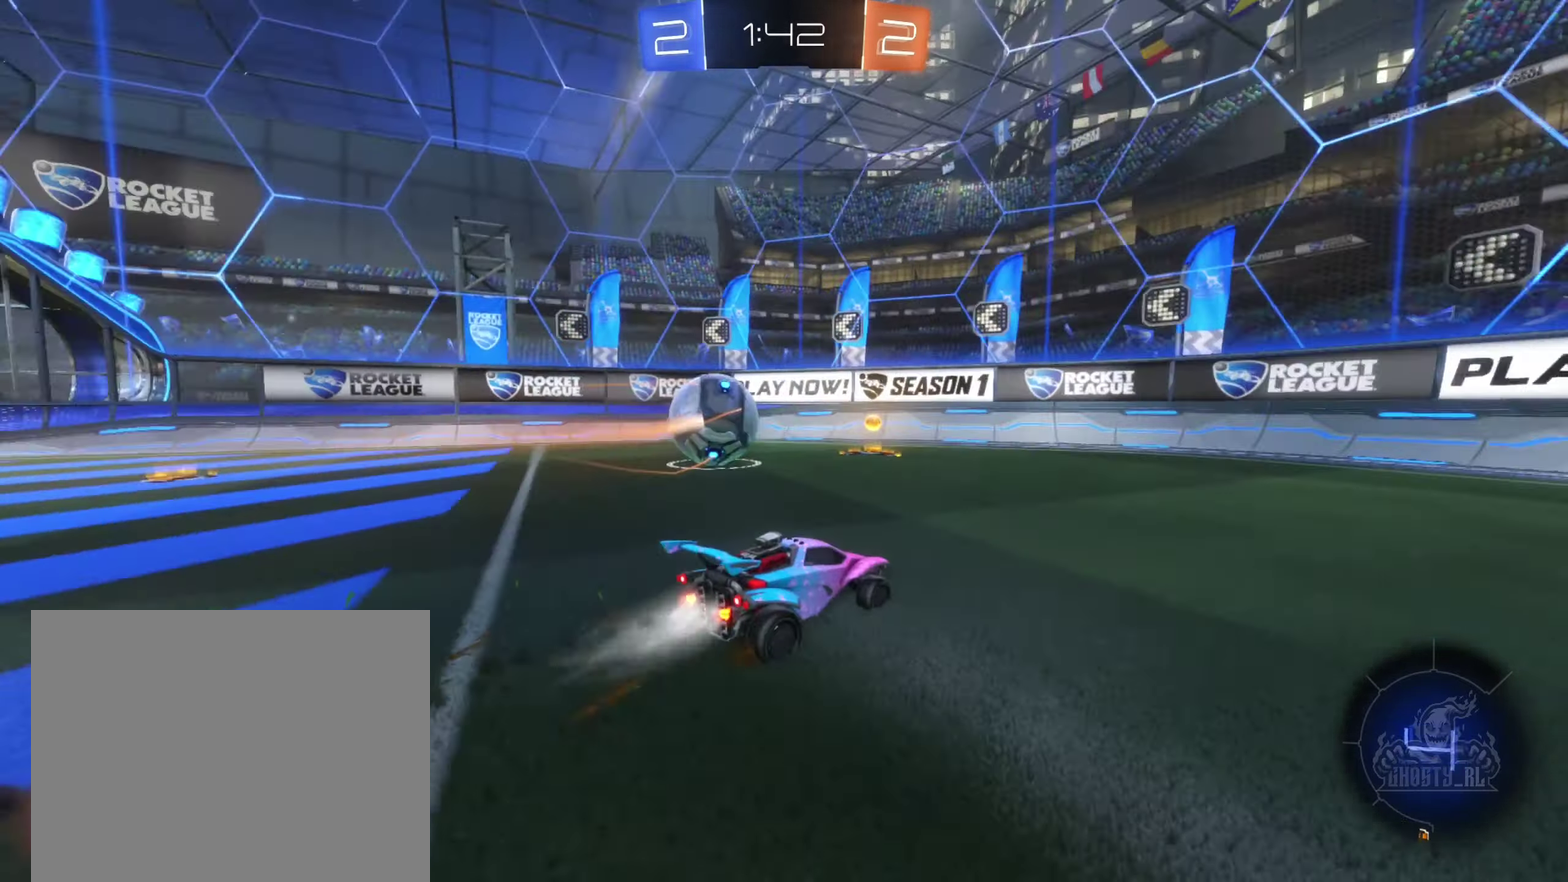
{"buttons": ["B", "R2"], "left_stick": "left", "right_stick": "center", "events": [[233, "B", "up"], [483, "B", "down"]]}
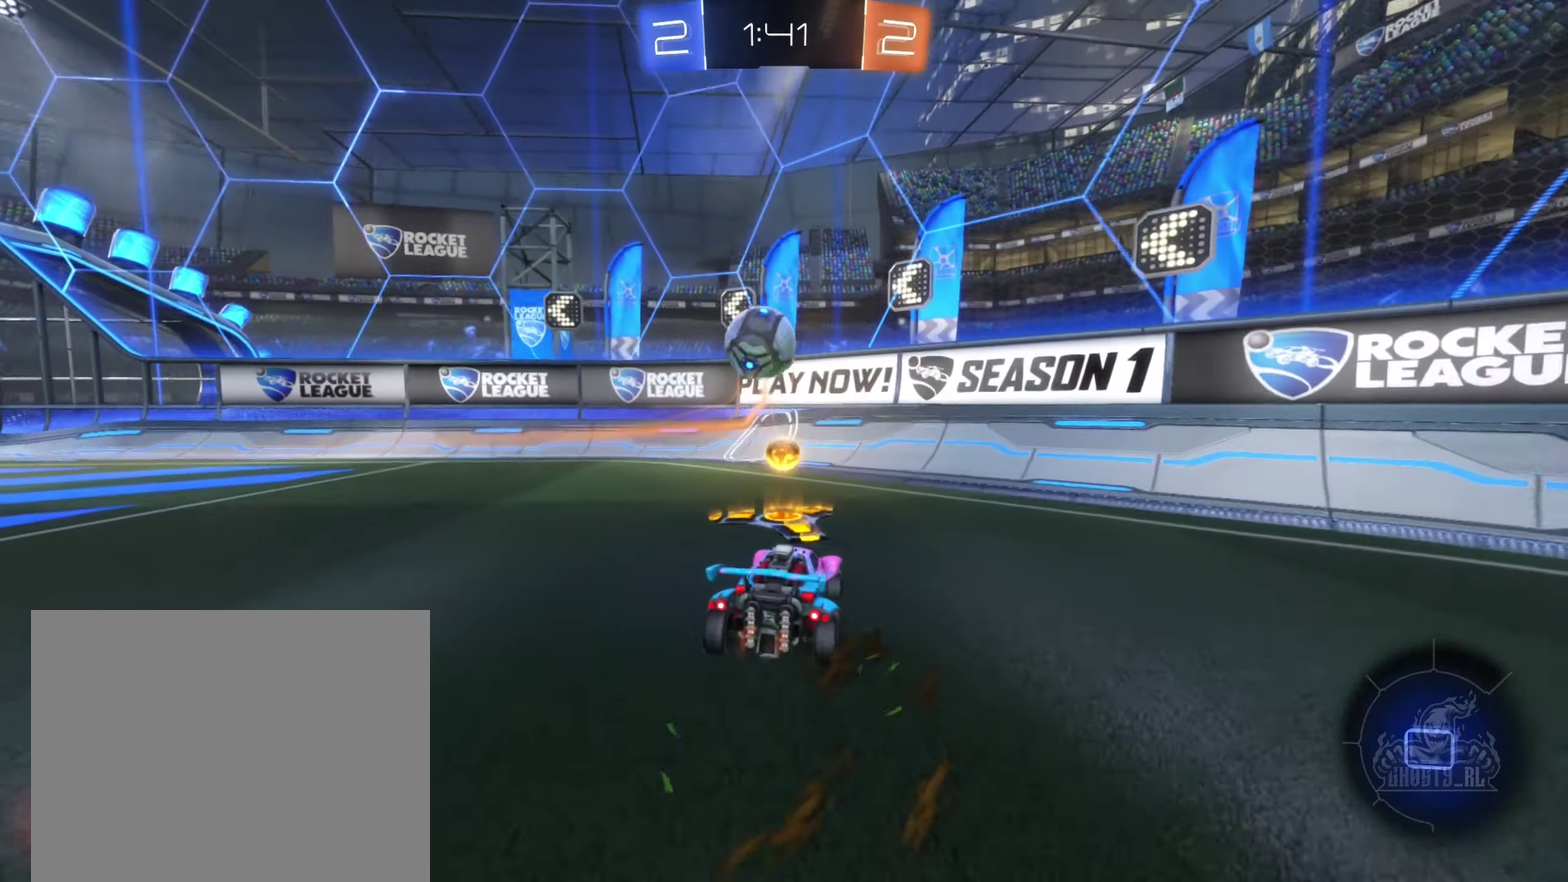
{"buttons": ["B", "R2"], "left_stick": "center", "right_stick": "center", "events": [[383, "left_stick", "center"]]}
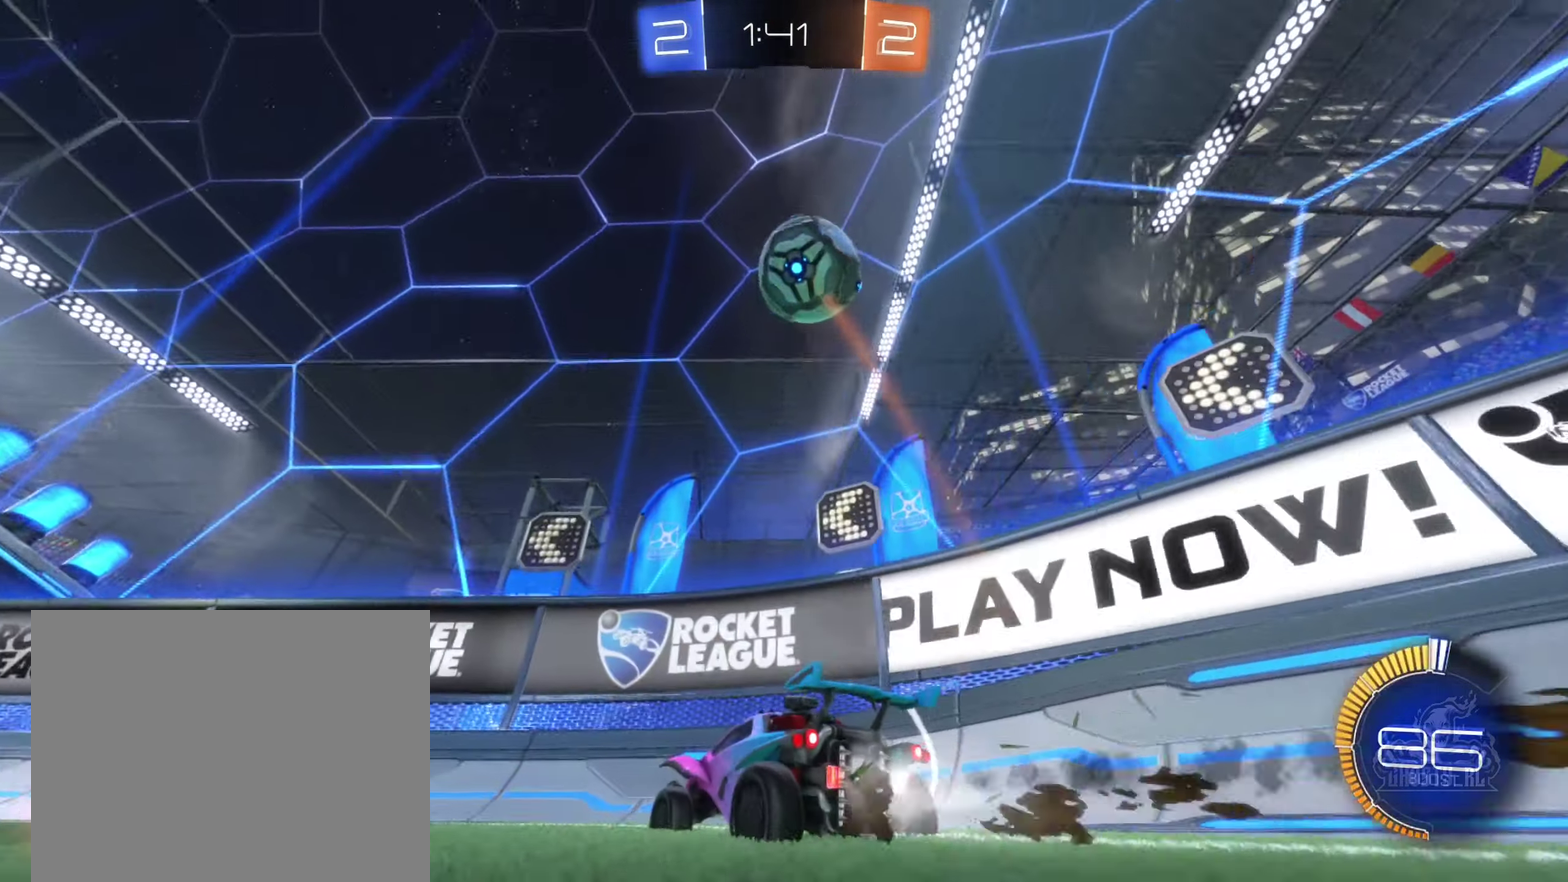
{"buttons": ["R2"], "left_stick": "center", "right_stick": "center", "events": [[50, "left_stick", "right"], [66, "B", "up"], [466, "left_stick", "center"]]}
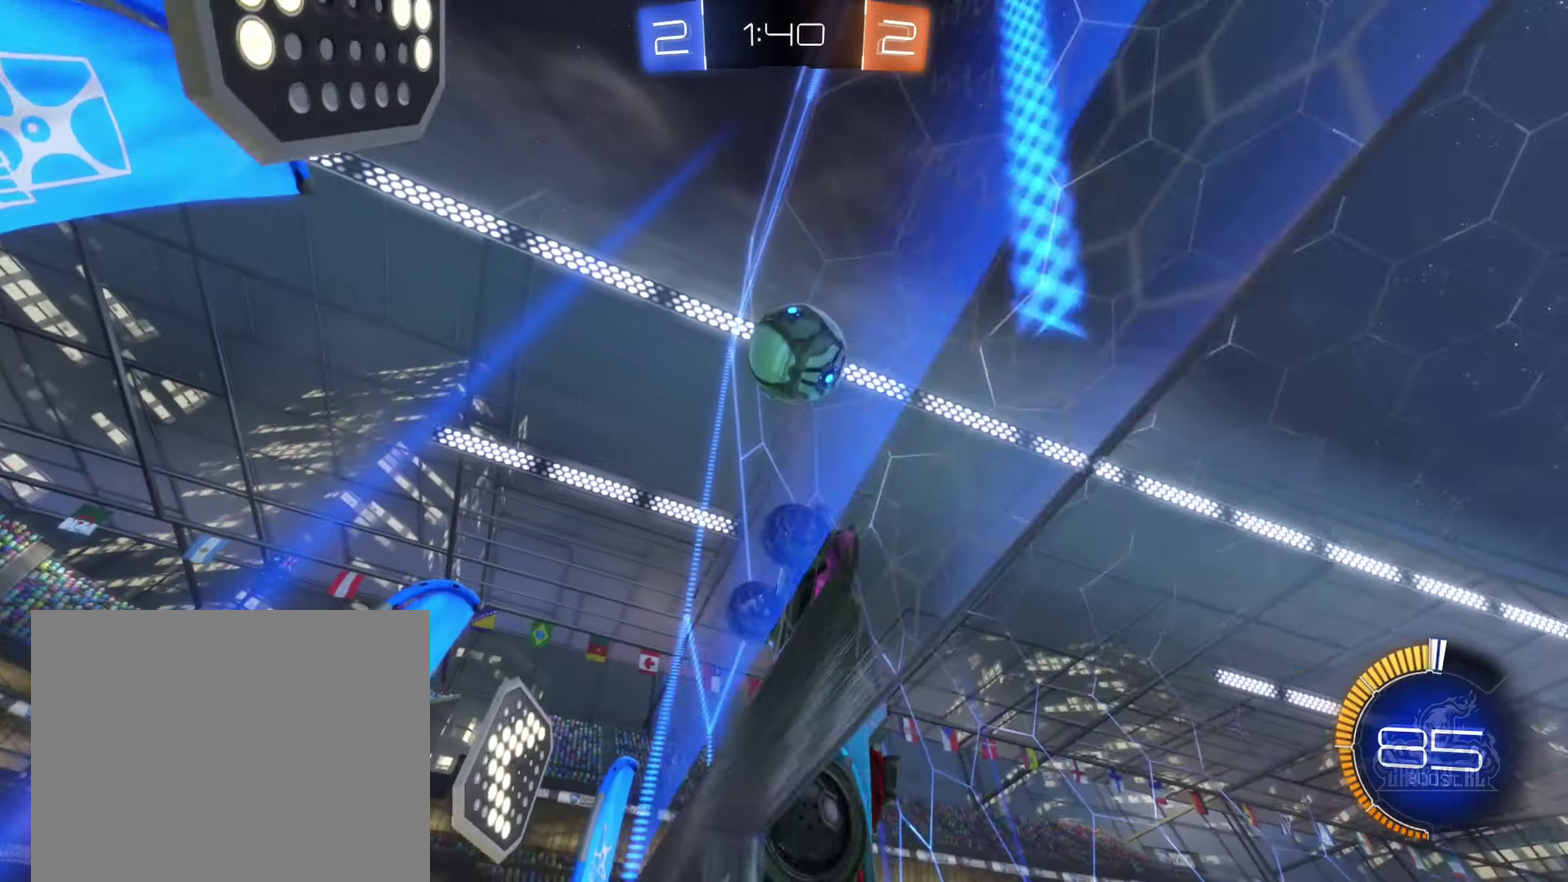
{"buttons": ["R2"], "left_stick": "right", "right_stick": "center", "events": [[100, "left_stick", "left"], [233, "left_stick", "center"], [366, "left_stick", "right"]]}
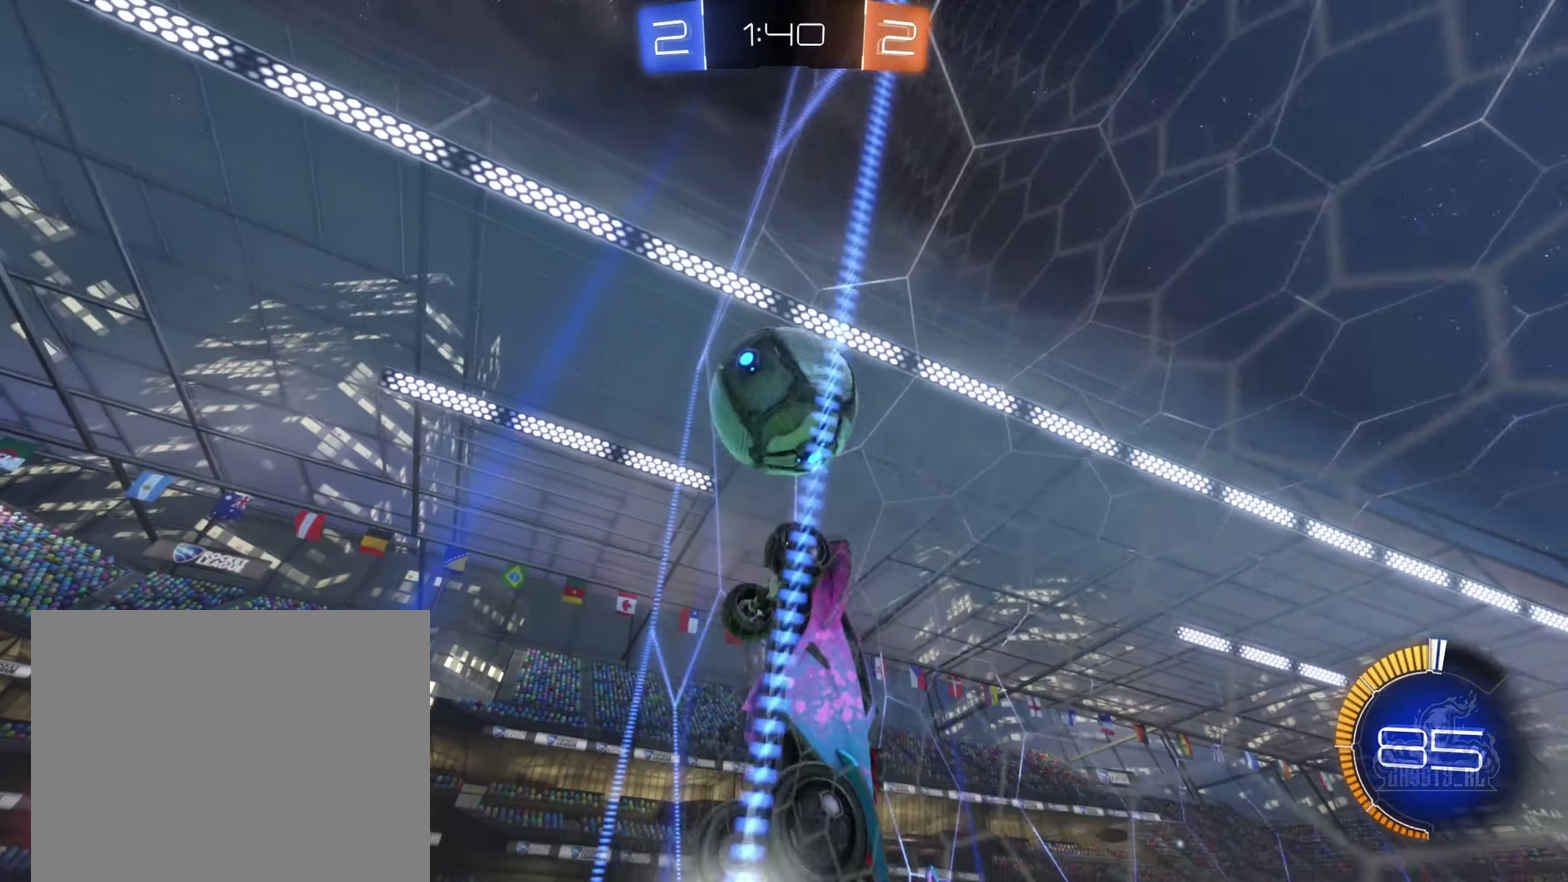
{"buttons": ["B", "R2"], "left_stick": "center", "right_stick": "center", "events": [[33, "left_stick", "center"], [250, "left_stick", "right"], [266, "B", "down"], [433, "left_stick", "center"]]}
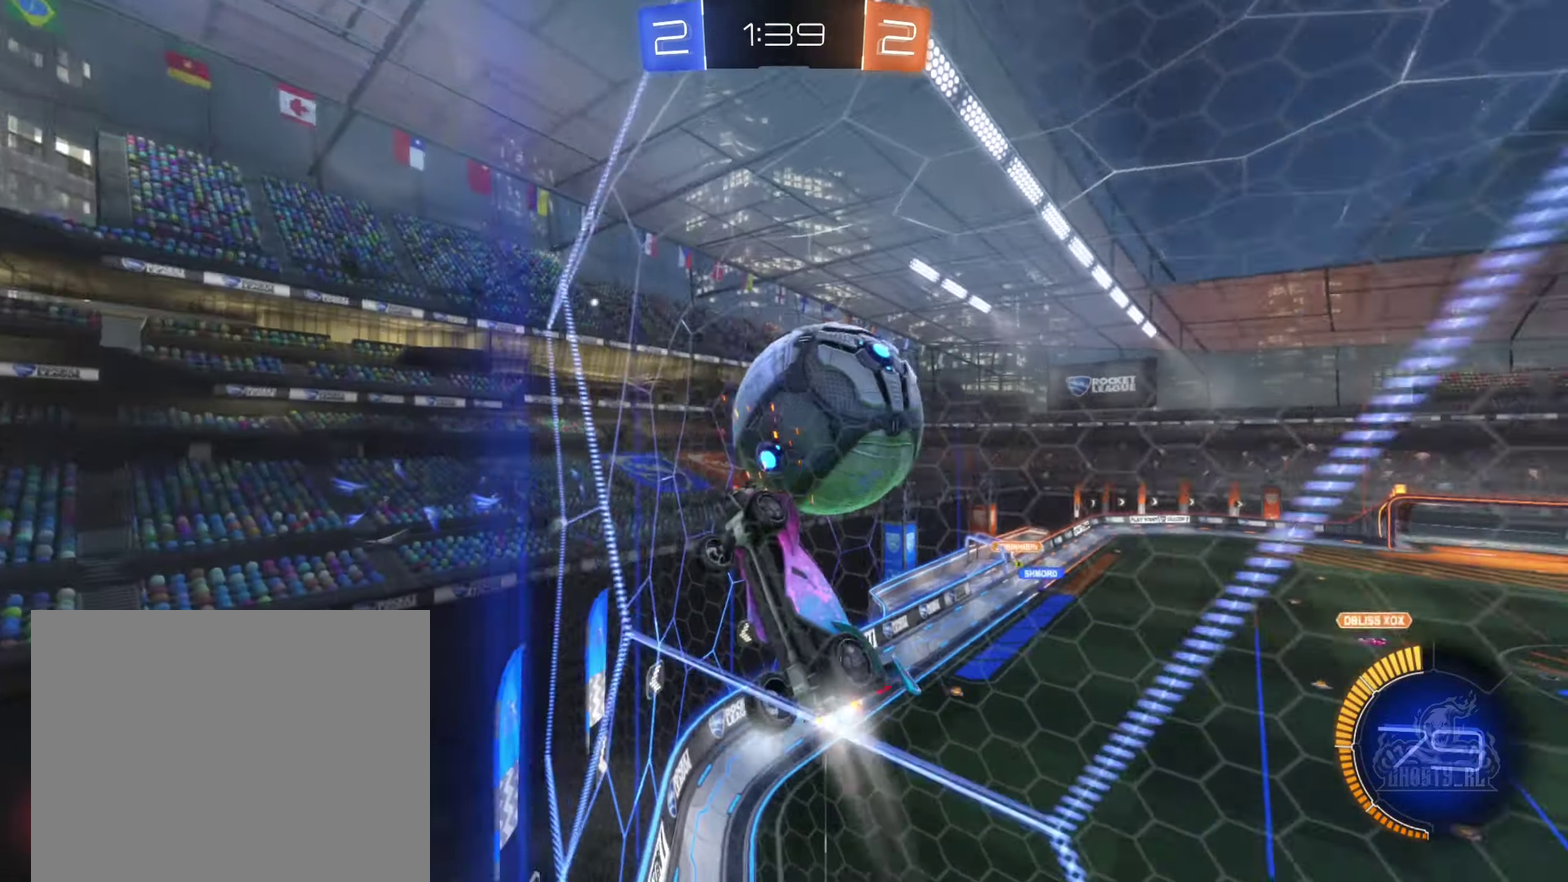
{"buttons": ["R2"], "left_stick": "center", "right_stick": "center", "events": [[166, "left_stick", "left"], [283, "left_stick", "center"], [433, "B", "up"]]}
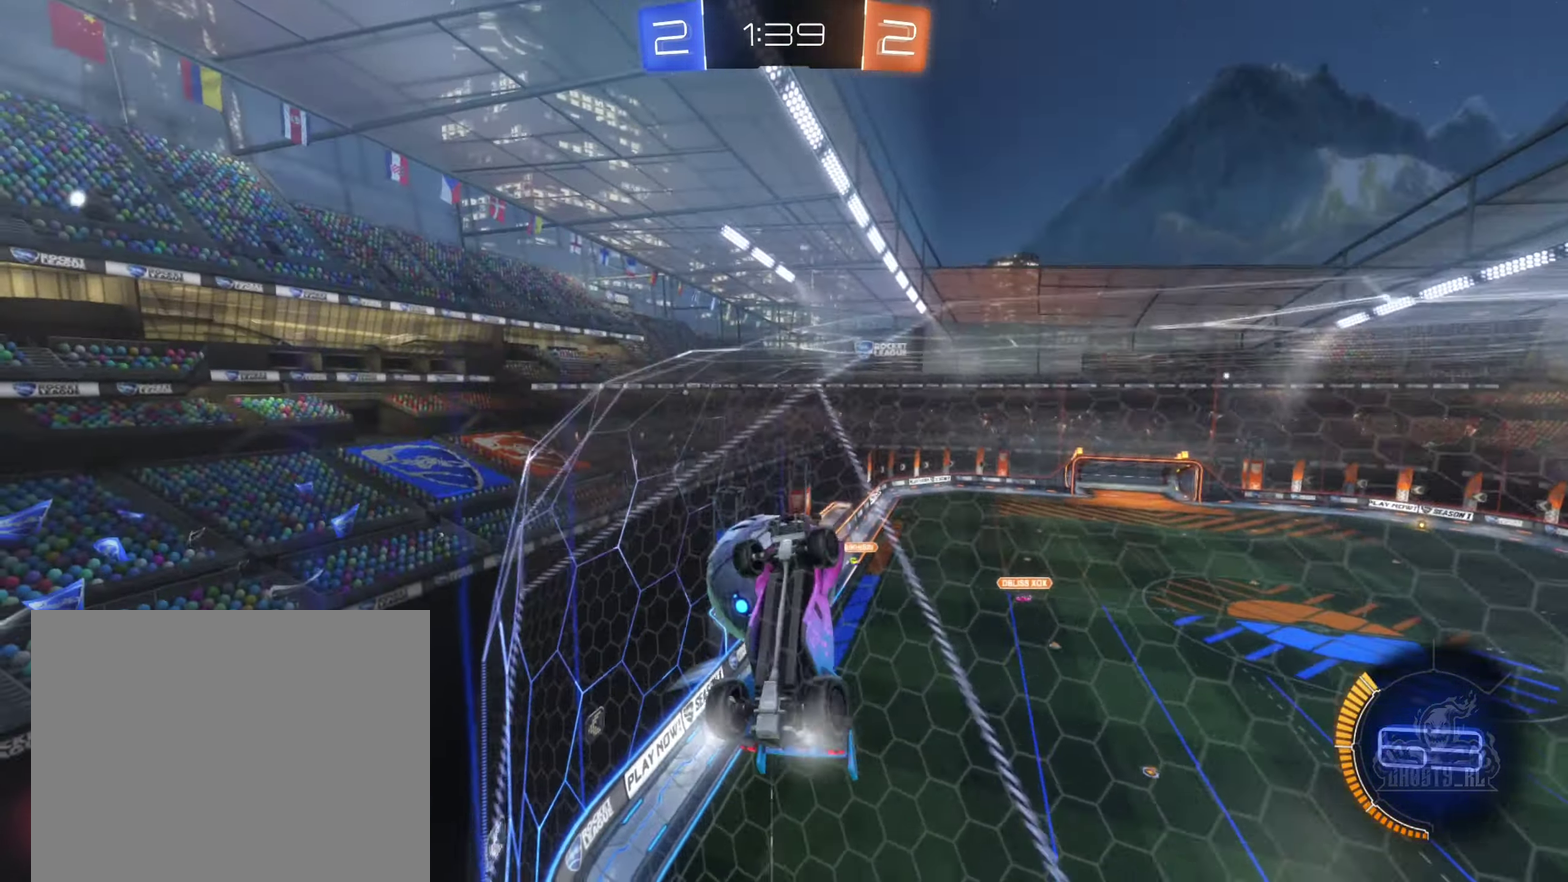
{"buttons": ["L2"], "left_stick": "center", "right_stick": "center", "events": [[16, "left_stick", "right"], [233, "left_stick", "center"], [400, "R2", "up"], [483, "L2", "down"]]}
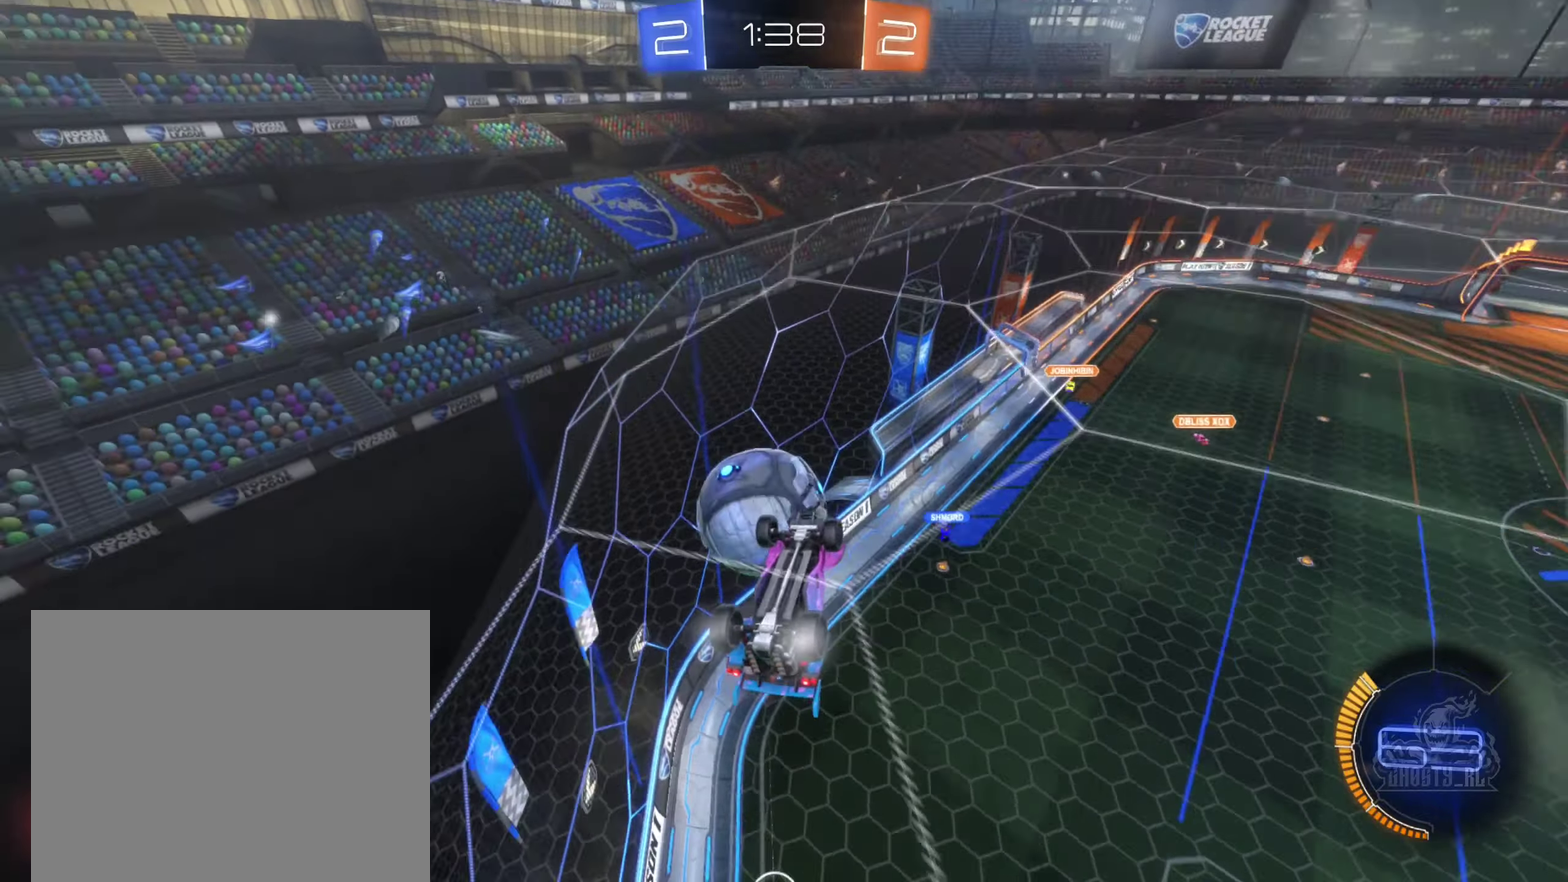
{"buttons": ["R2"], "left_stick": "down", "right_stick": "center", "events": [[50, "left_stick", "right"], [117, "L2", "up"], [167, "R2", "down"], [217, "left_stick", "center"], [417, "left_stick", "down-right"], [500, "left_stick", "down"]]}
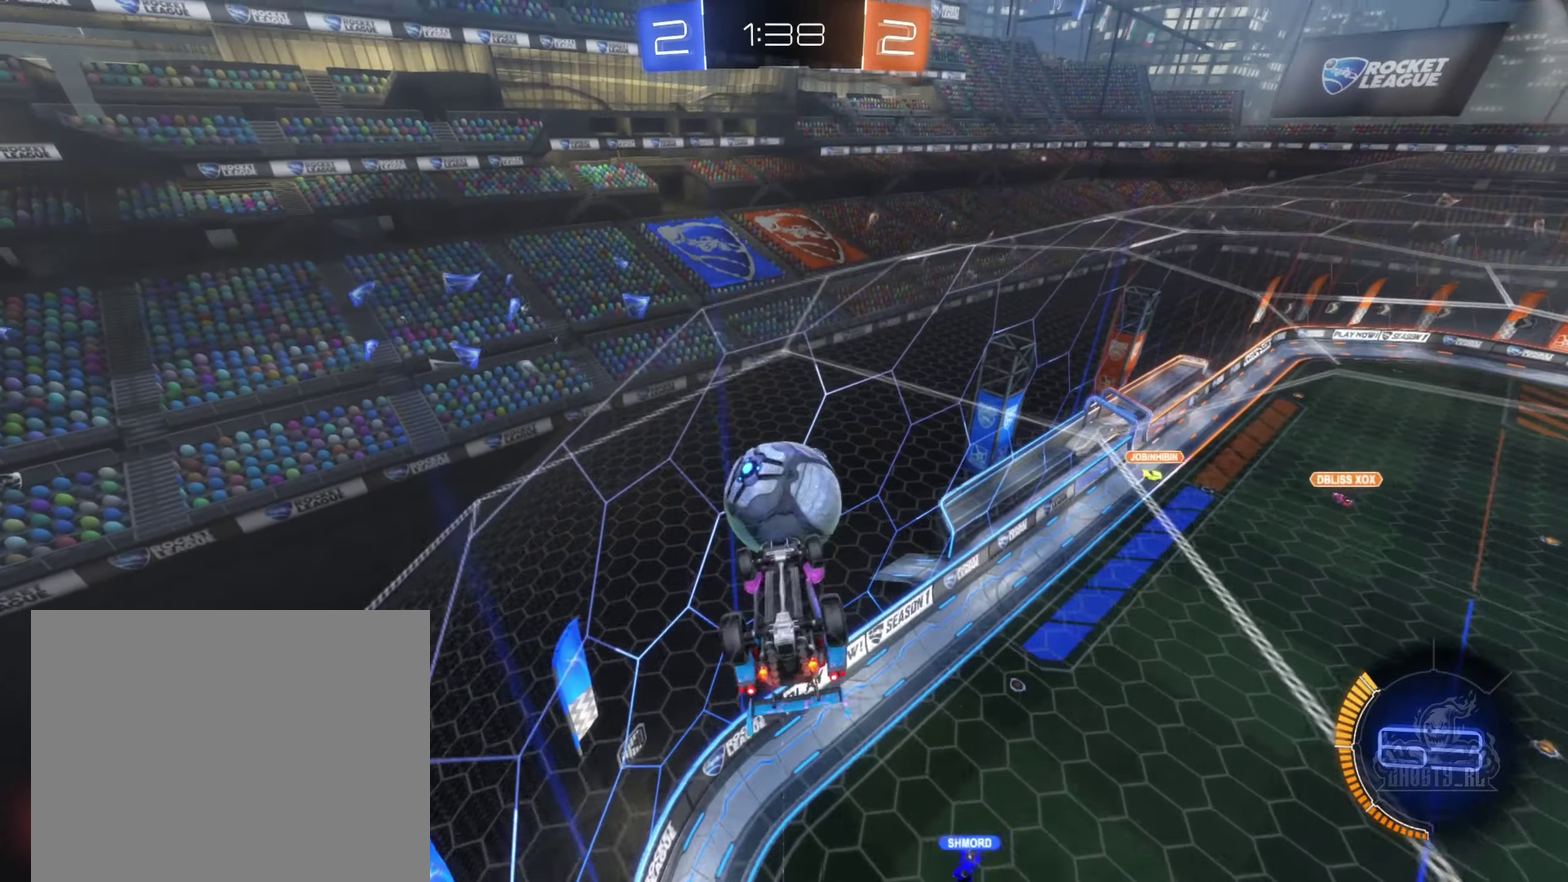
{"buttons": ["B", "R2"], "left_stick": "center", "right_stick": "center", "events": [[50, "left_stick", "center"], [133, "left_stick", "down"], [167, "L1", "down"], [283, "left_stick", "down-left"], [367, "B", "down"], [383, "L1", "up"], [450, "left_stick", "center"]]}
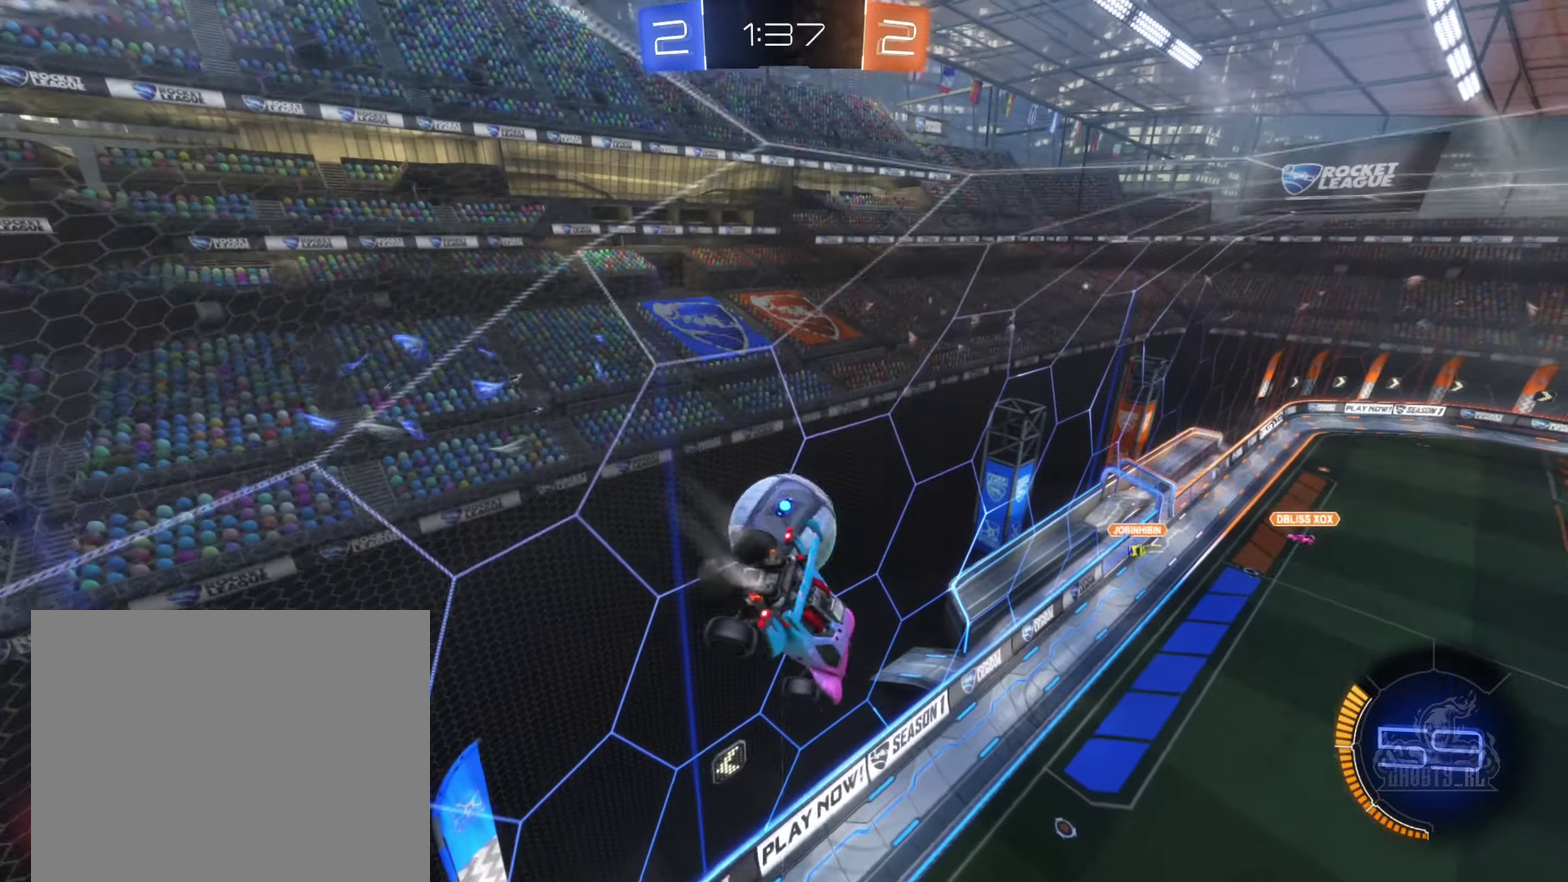
{"buttons": [], "left_stick": "up-left", "right_stick": "center", "events": [[283, "left_stick", "left"], [333, "B", "up"], [333, "left_stick", "up-left"], [433, "R2", "up"]]}
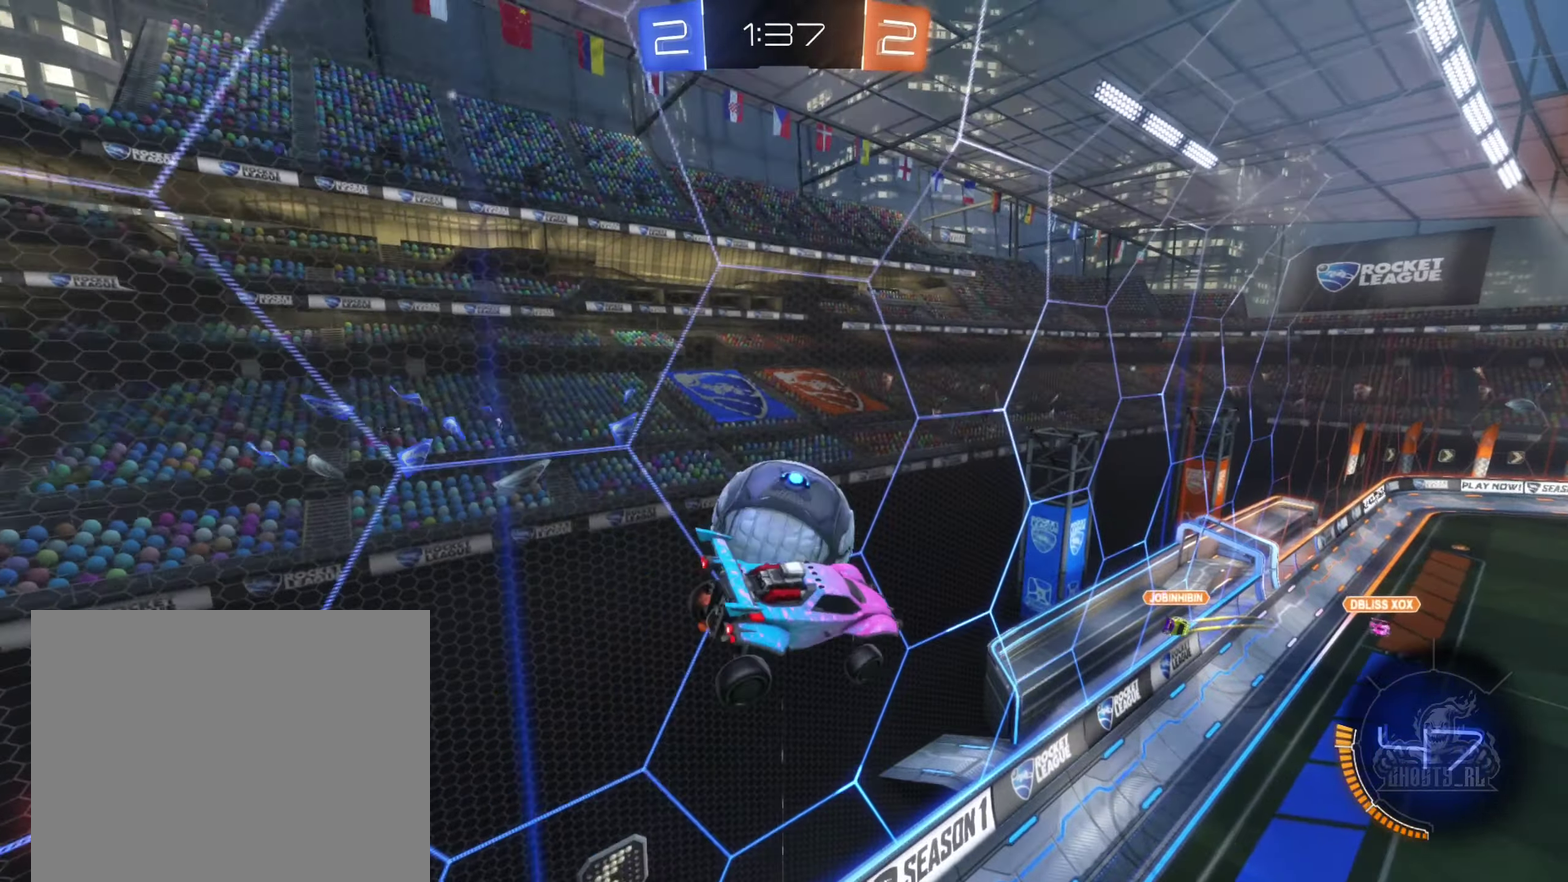
{"buttons": ["L1", "R2"], "left_stick": "up-left", "right_stick": "center", "events": [[67, "L1", "down"], [150, "A", "down"], [183, "R2", "down"], [300, "A", "up"], [300, "left_stick", "left"], [400, "left_stick", "up-left"]]}
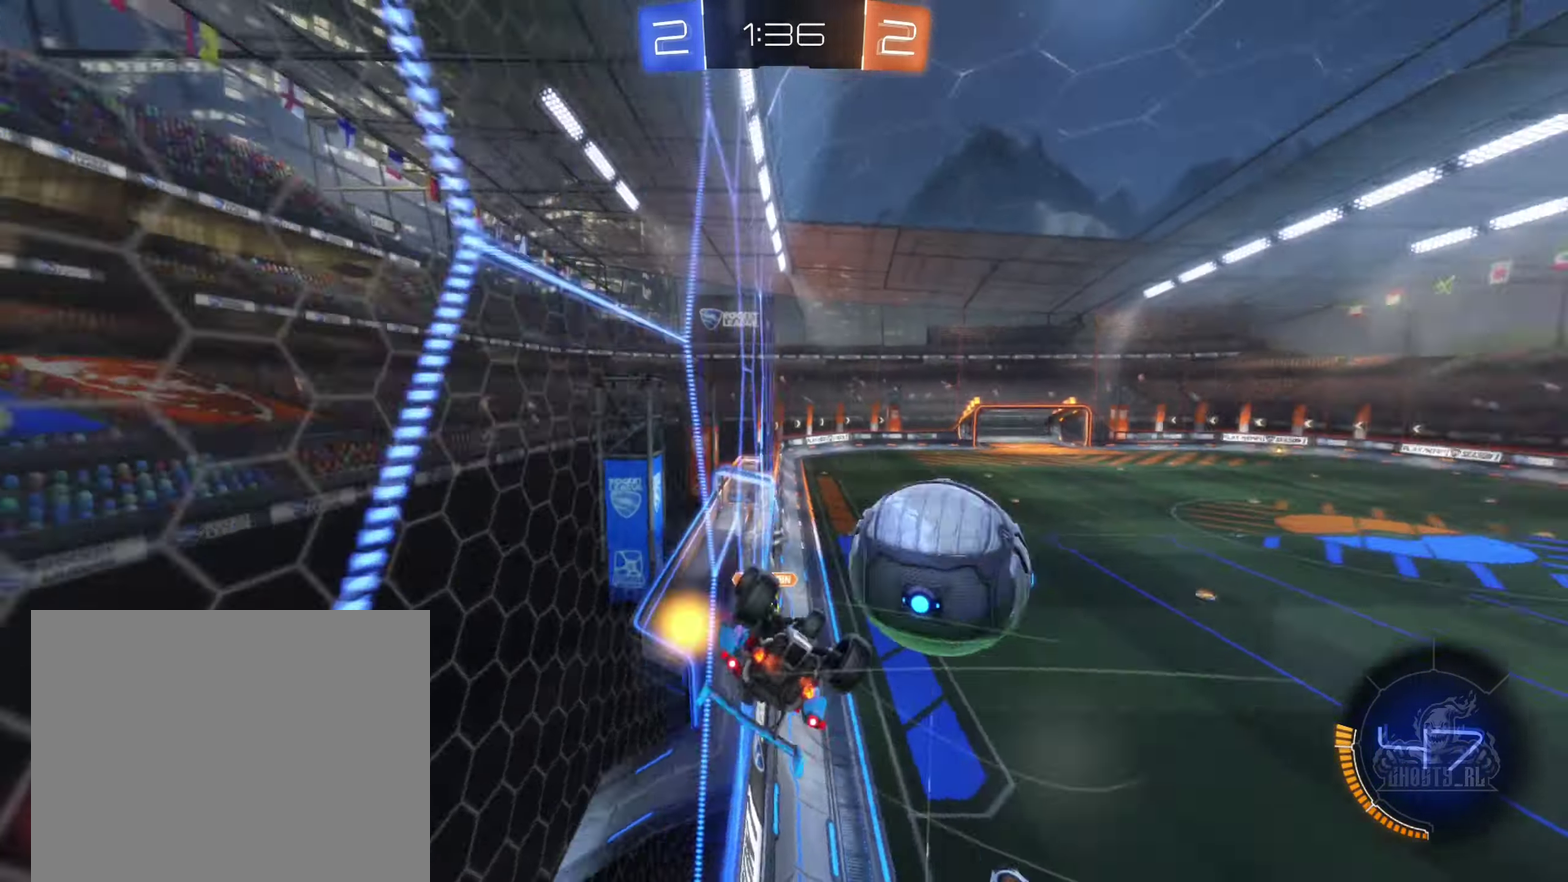
{"buttons": ["R2"], "left_stick": "right", "right_stick": "center", "events": [[200, "left_stick", "left"], [283, "left_stick", "down-left"], [367, "left_stick", "center"], [400, "L1", "up"], [483, "left_stick", "right"]]}
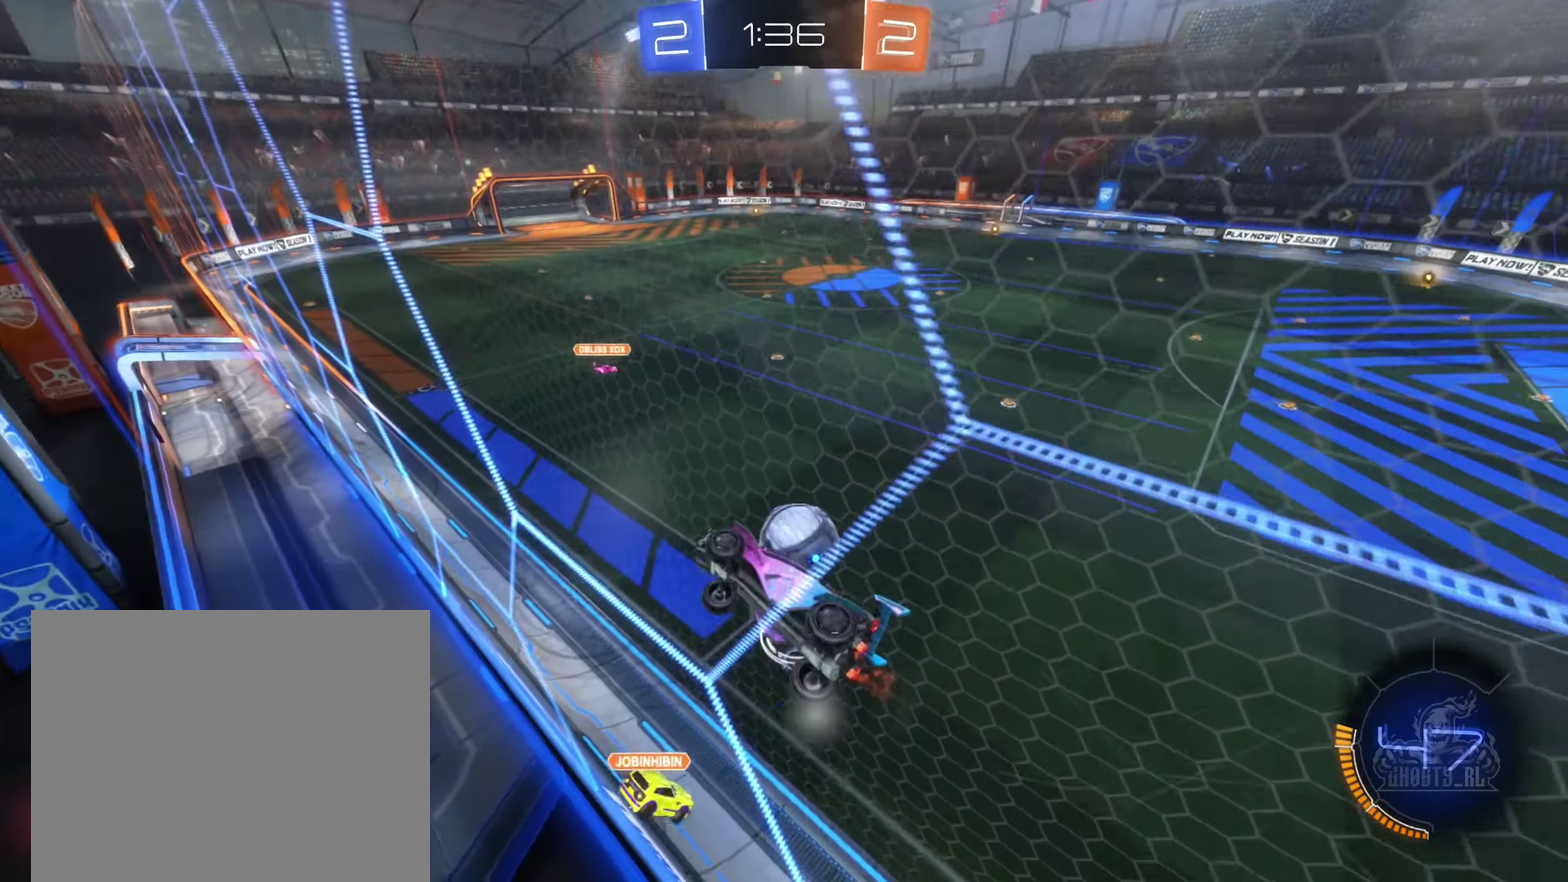
{"buttons": ["R2"], "left_stick": "right", "right_stick": "center", "events": []}
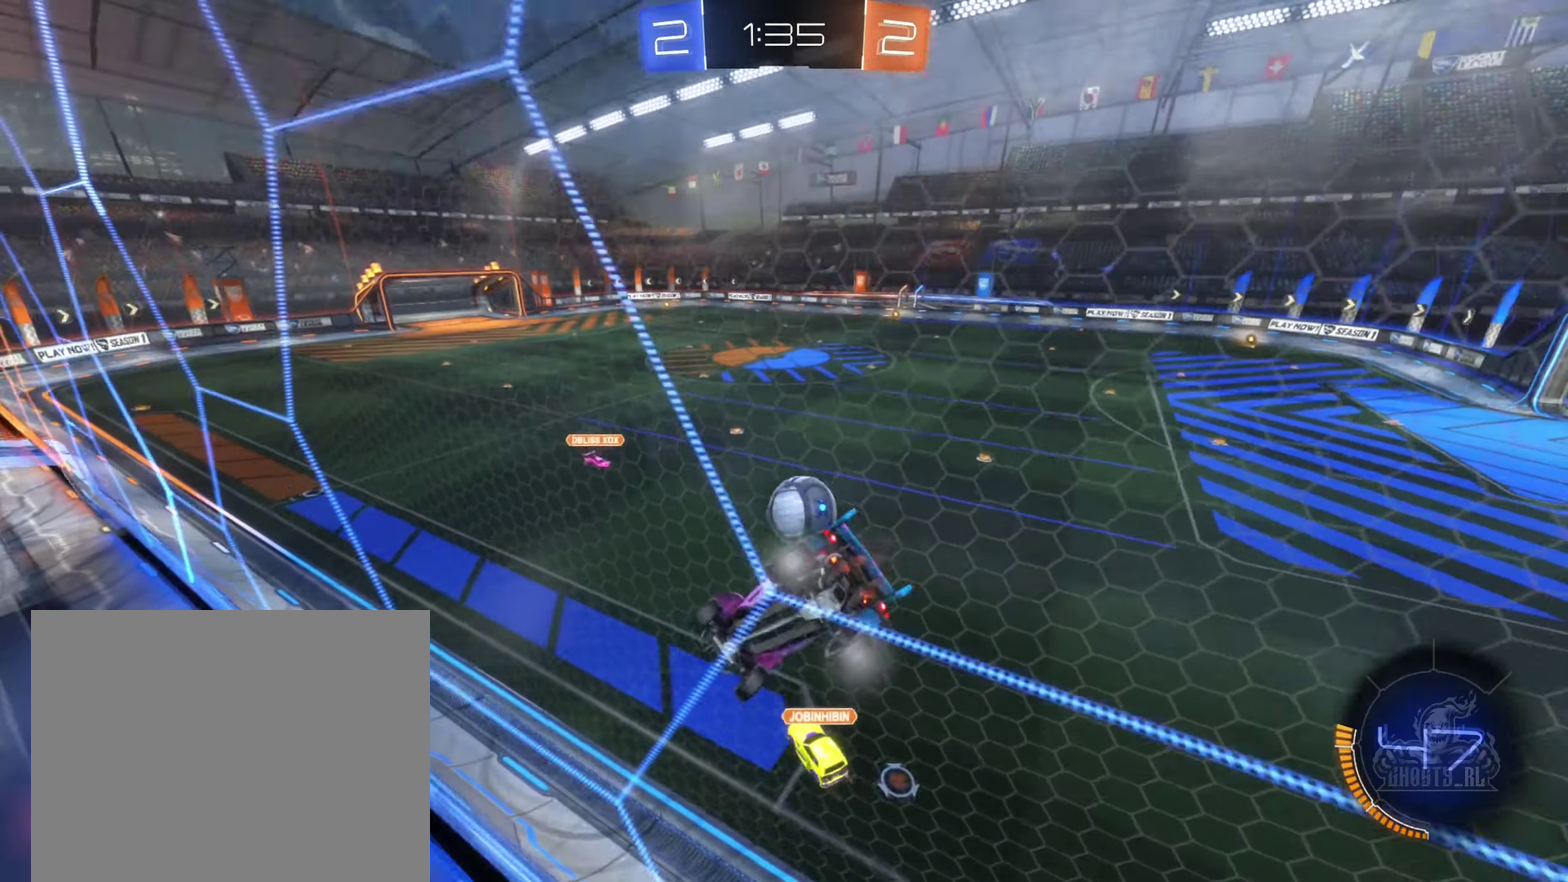
{"buttons": ["R2"], "left_stick": "right", "right_stick": "center", "events": []}
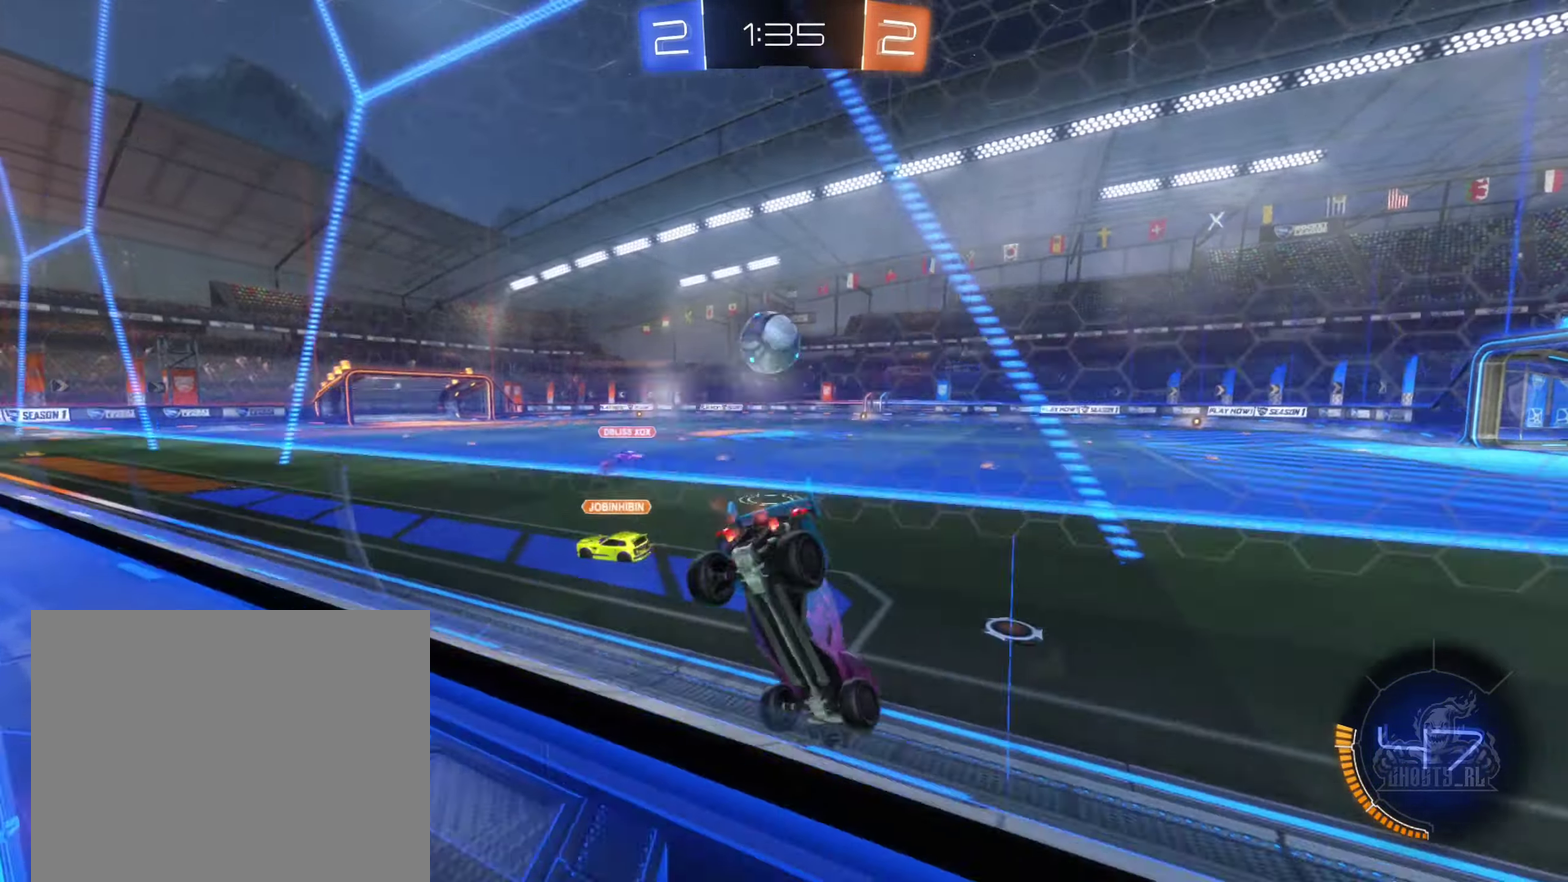
{"buttons": ["R2"], "left_stick": "center", "right_stick": "center", "events": [[67, "left_stick", "left"], [217, "left_stick", "center"]]}
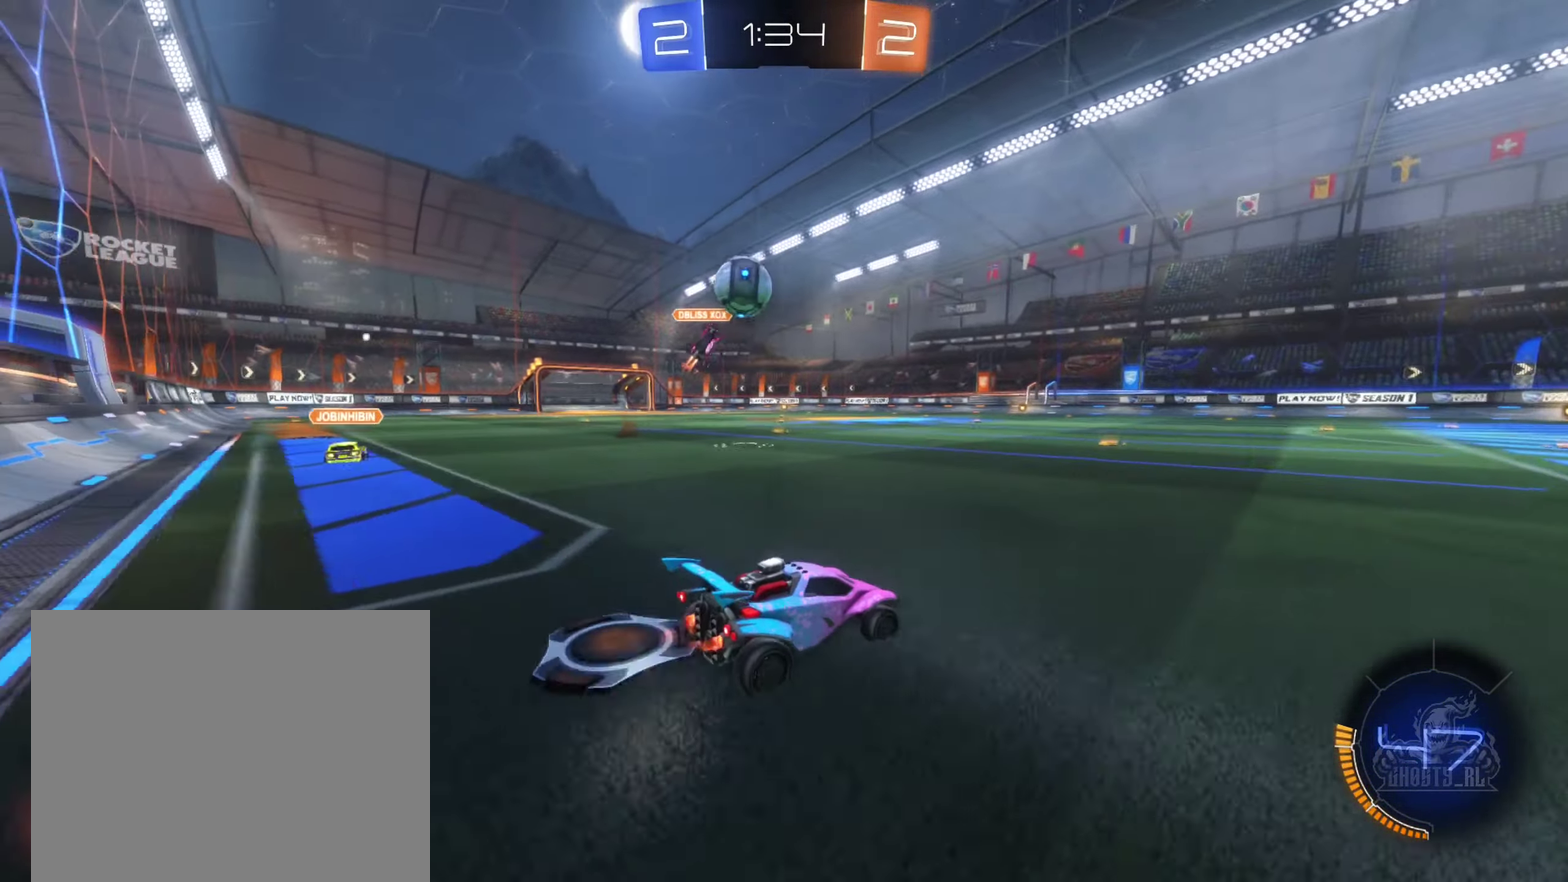
{"buttons": ["Y", "R2"], "left_stick": "left", "right_stick": "center", "events": [[283, "left_stick", "left"], [383, "Y", "down"]]}
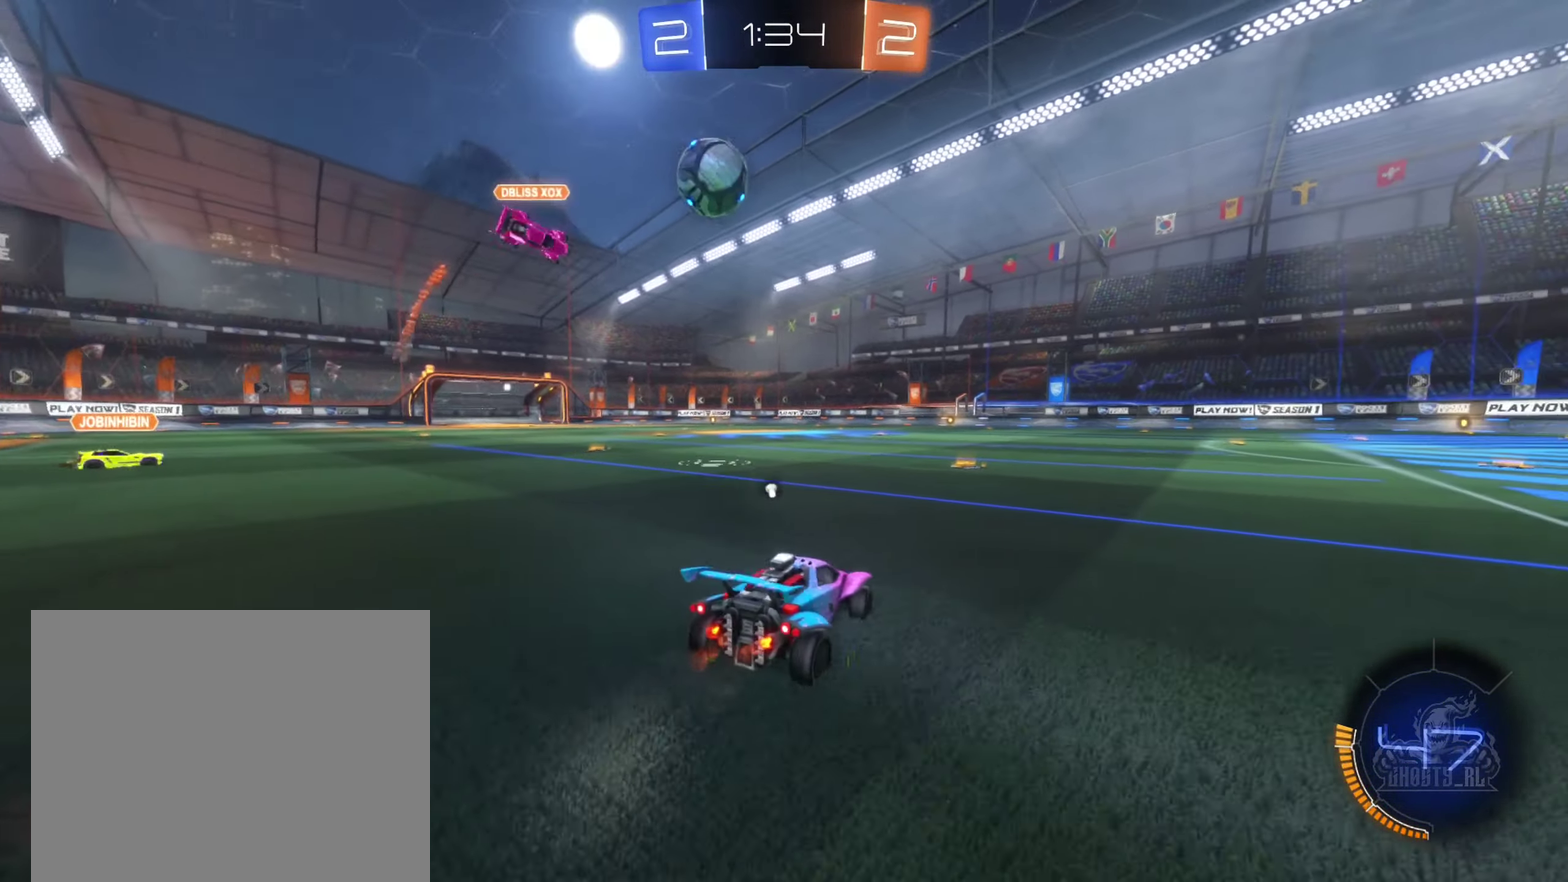
{"buttons": ["B", "R2"], "left_stick": "center", "right_stick": "center", "events": [[17, "Y", "up"], [284, "B", "down"], [300, "left_stick", "center"]]}
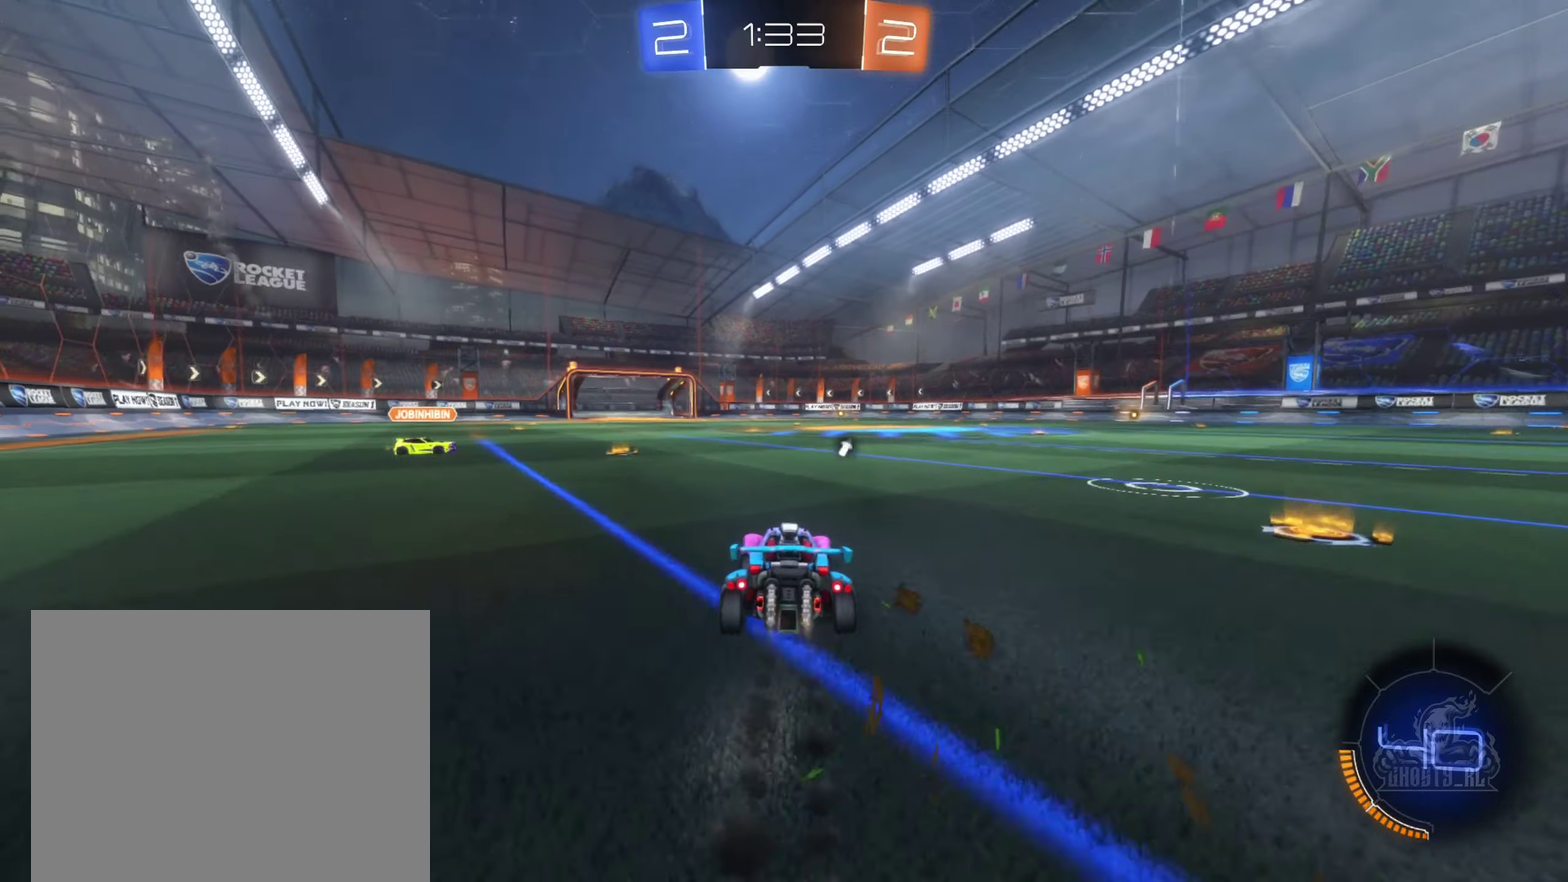
{"buttons": ["B", "R2"], "left_stick": "up", "right_stick": "center", "events": [[50, "left_stick", "left"], [167, "left_stick", "center"], [284, "left_stick", "right"], [450, "left_stick", "up-right"], [500, "left_stick", "up"]]}
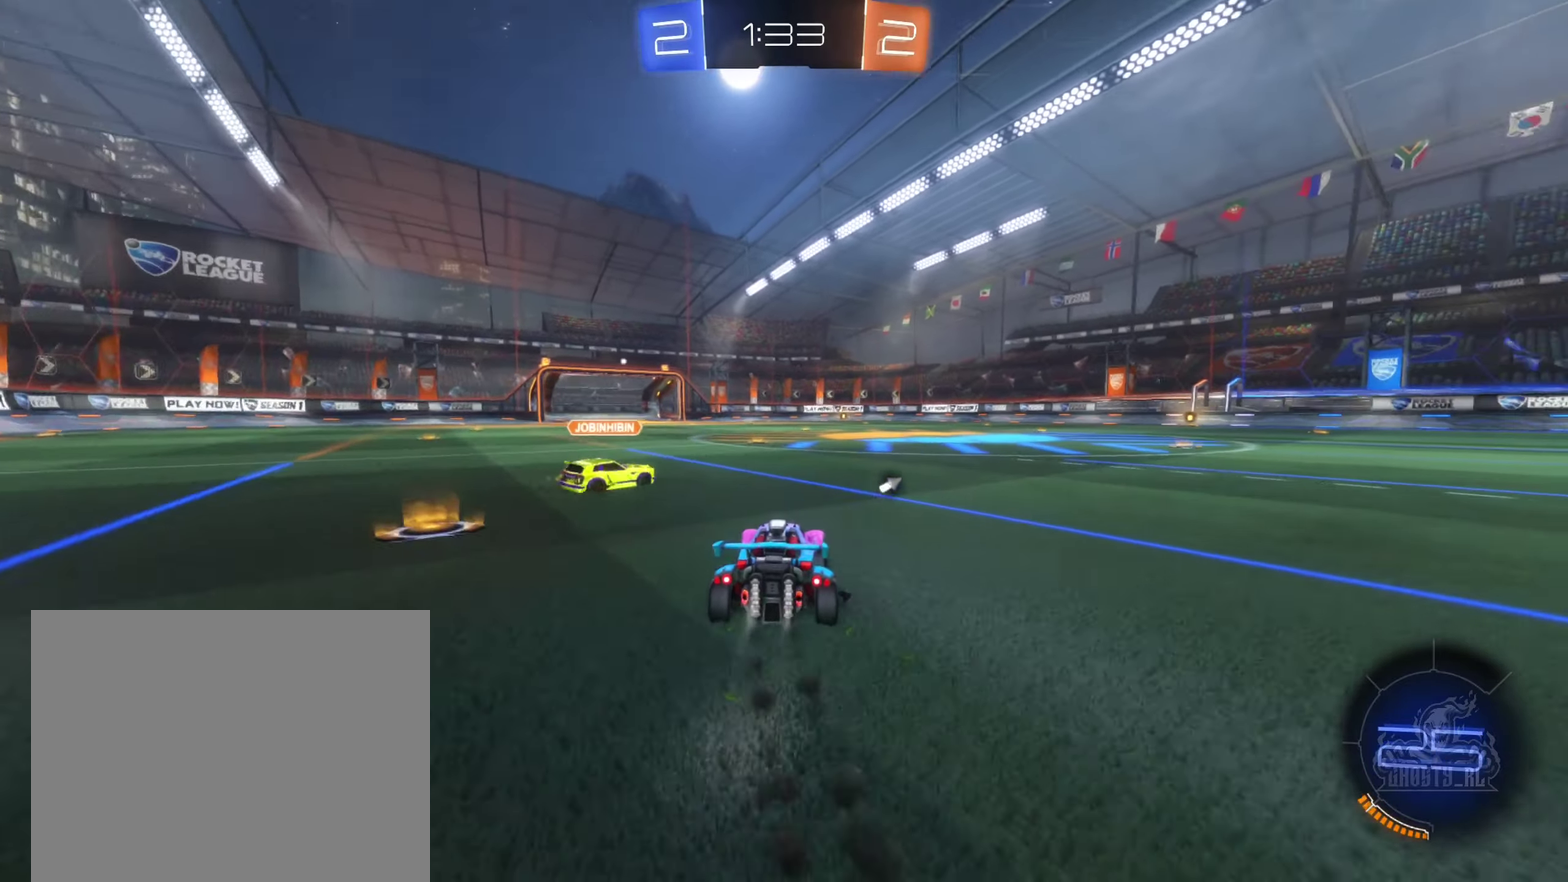
{"buttons": ["Y", "R2"], "left_stick": "right", "right_stick": "center", "events": [[150, "B", "up"], [200, "left_stick", "up-left"], [300, "left_stick", "center"], [350, "left_stick", "left"], [450, "left_stick", "down-right"], [484, "Y", "down"], [500, "left_stick", "right"]]}
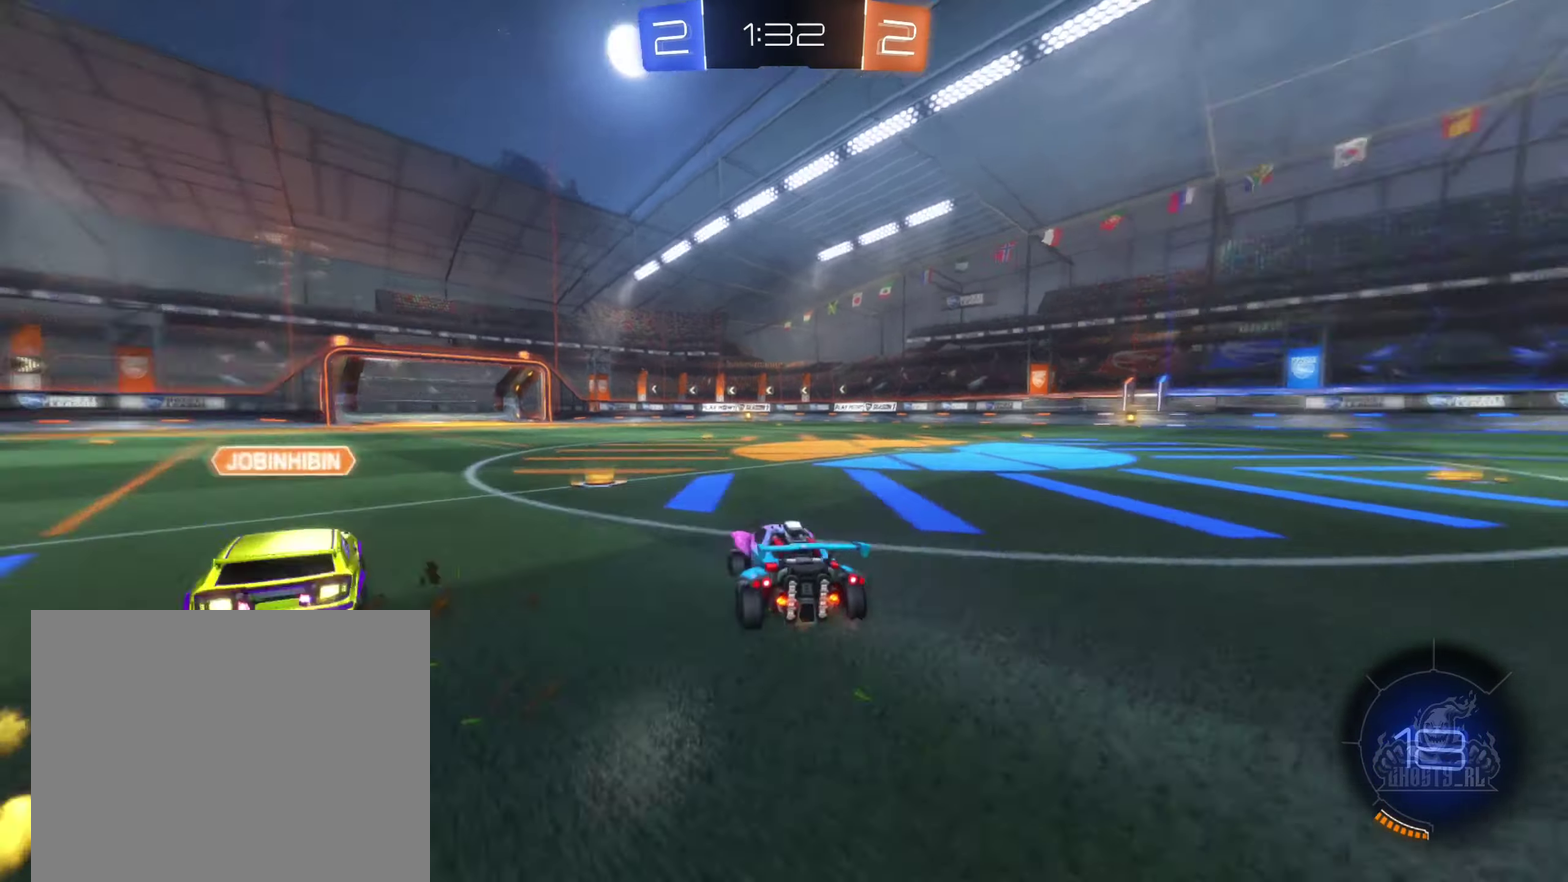
{"buttons": ["R2"], "left_stick": "right", "right_stick": "center", "events": [[67, "Y", "up"]]}
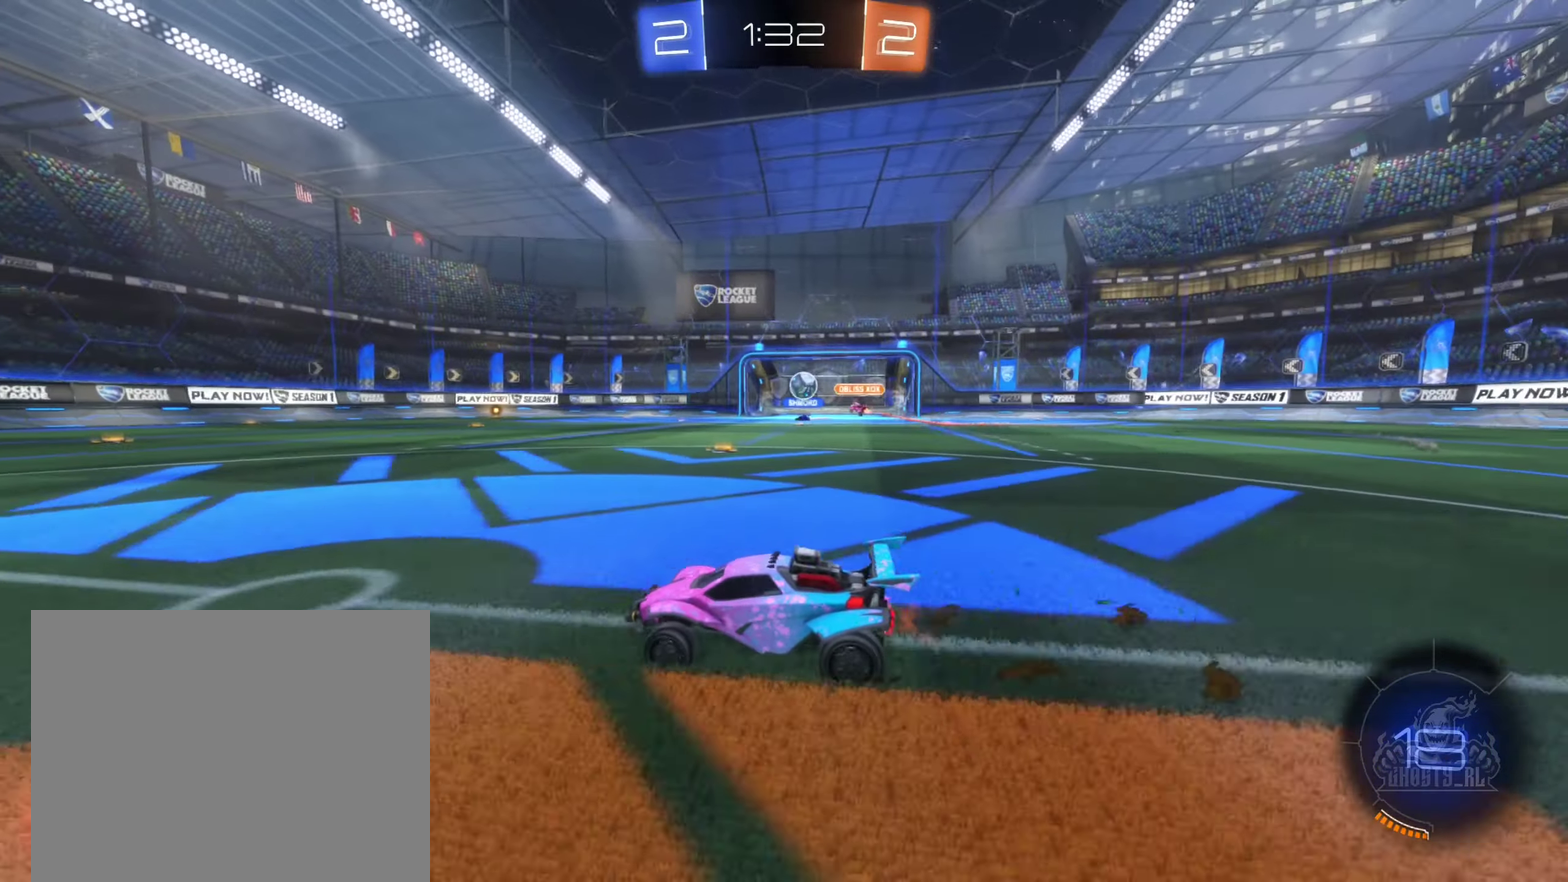
{"buttons": ["R2"], "left_stick": "right", "right_stick": "center", "events": [[200, "left_stick", "center"], [400, "left_stick", "right"]]}
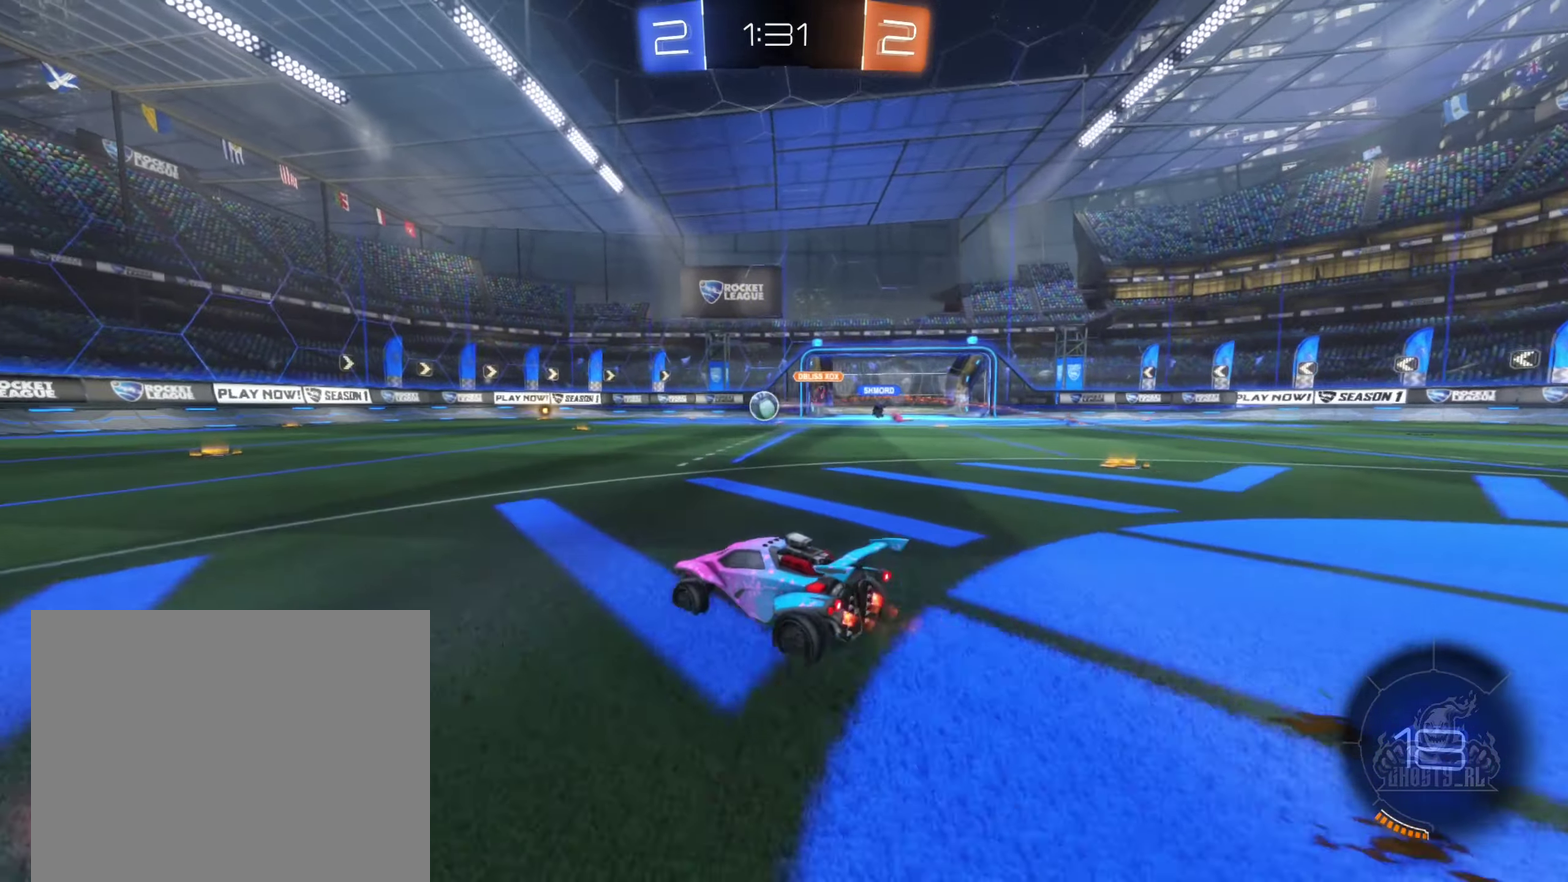
{"buttons": ["R2"], "left_stick": "left", "right_stick": "center", "events": [[350, "left_stick", "center"], [400, "left_stick", "left"]]}
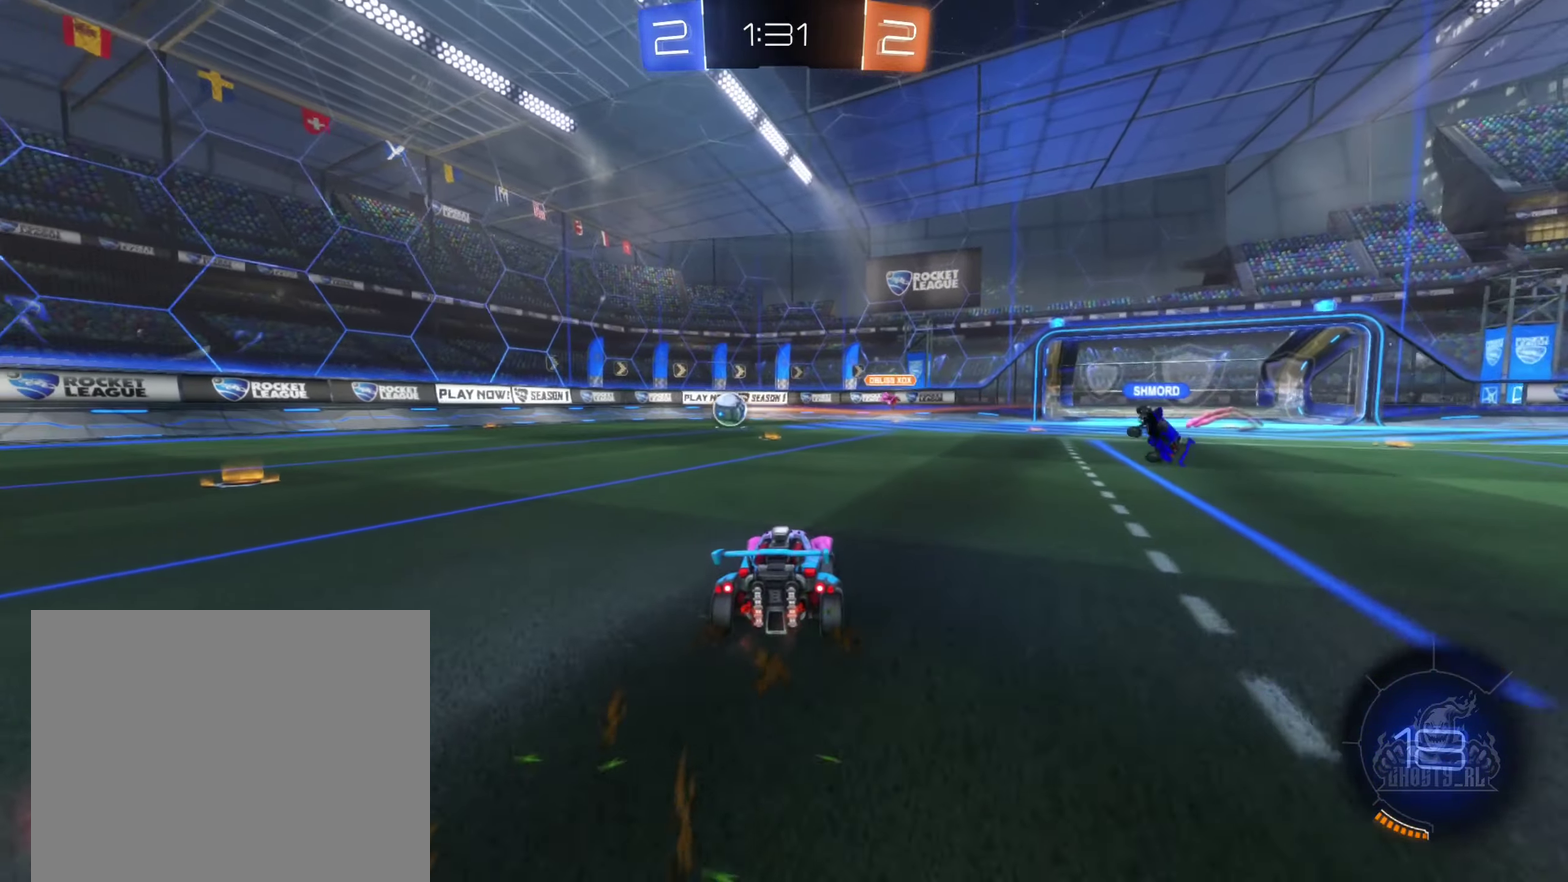
{"buttons": ["B", "R2"], "left_stick": "center", "right_stick": "center", "events": [[84, "left_stick", "center"], [400, "B", "down"]]}
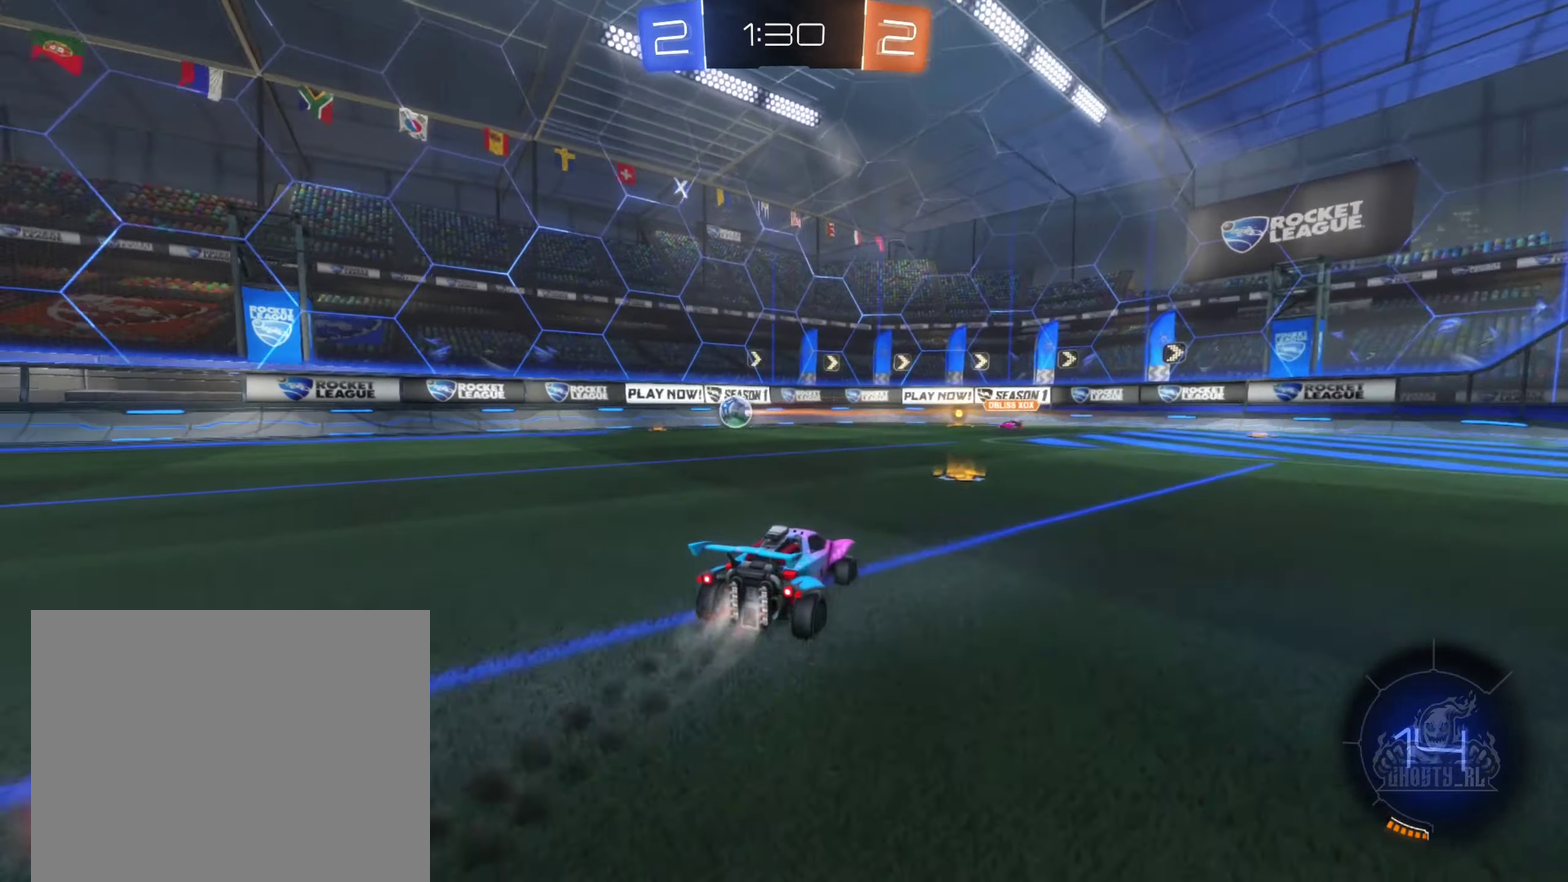
{"buttons": ["R2"], "left_stick": "center", "right_stick": "center", "events": [[17, "left_stick", "right"], [134, "B", "up"], [234, "left_stick", "center"]]}
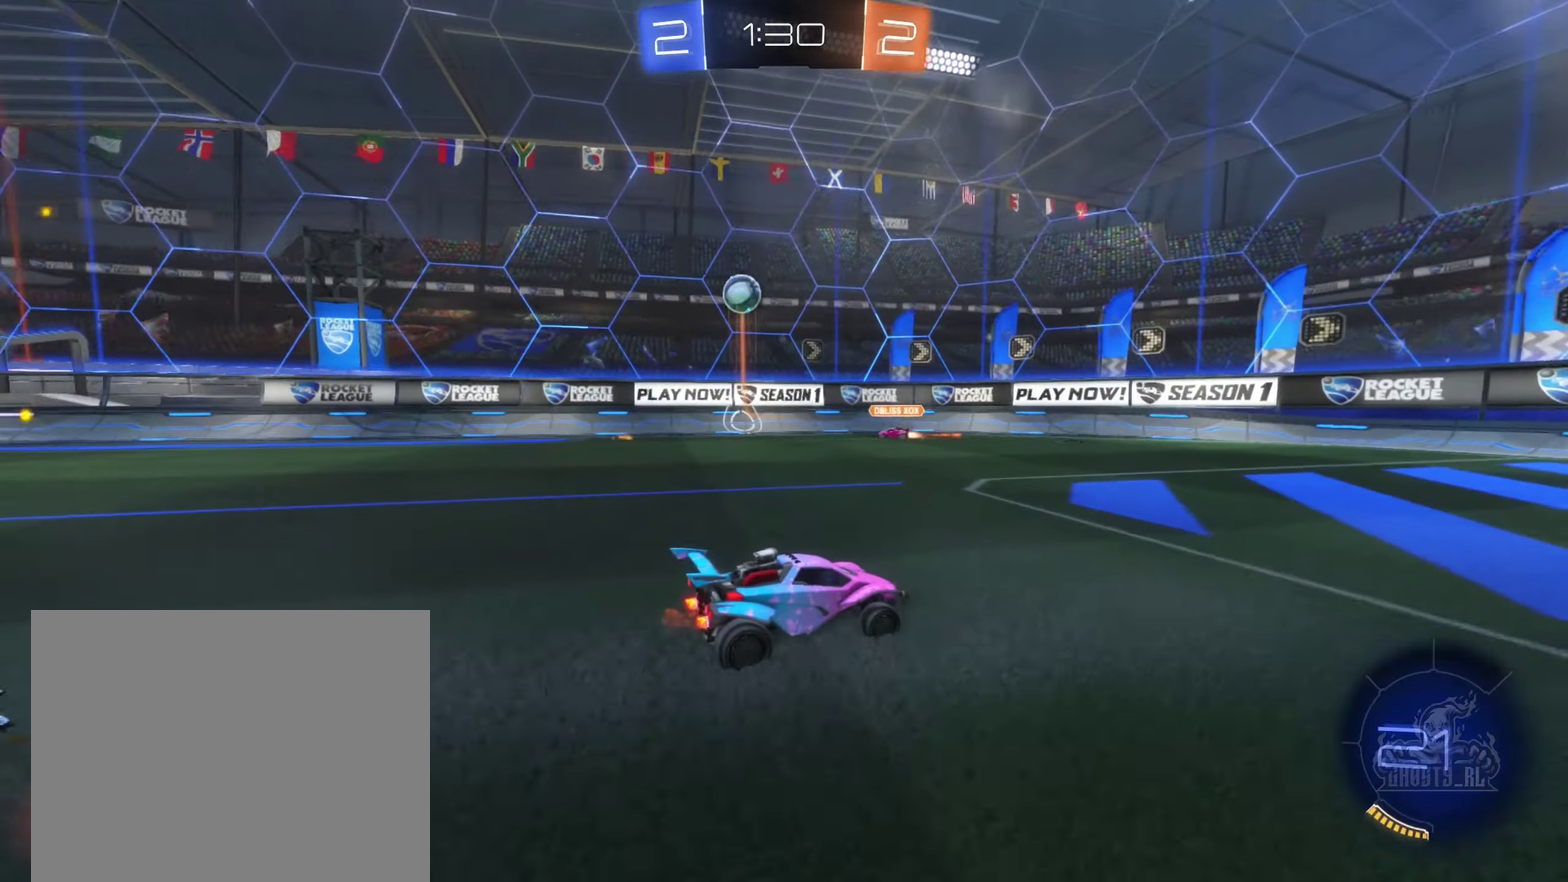
{"buttons": ["R2"], "left_stick": "right", "right_stick": "center", "events": [[134, "left_stick", "right"], [267, "left_stick", "center"], [467, "left_stick", "right"]]}
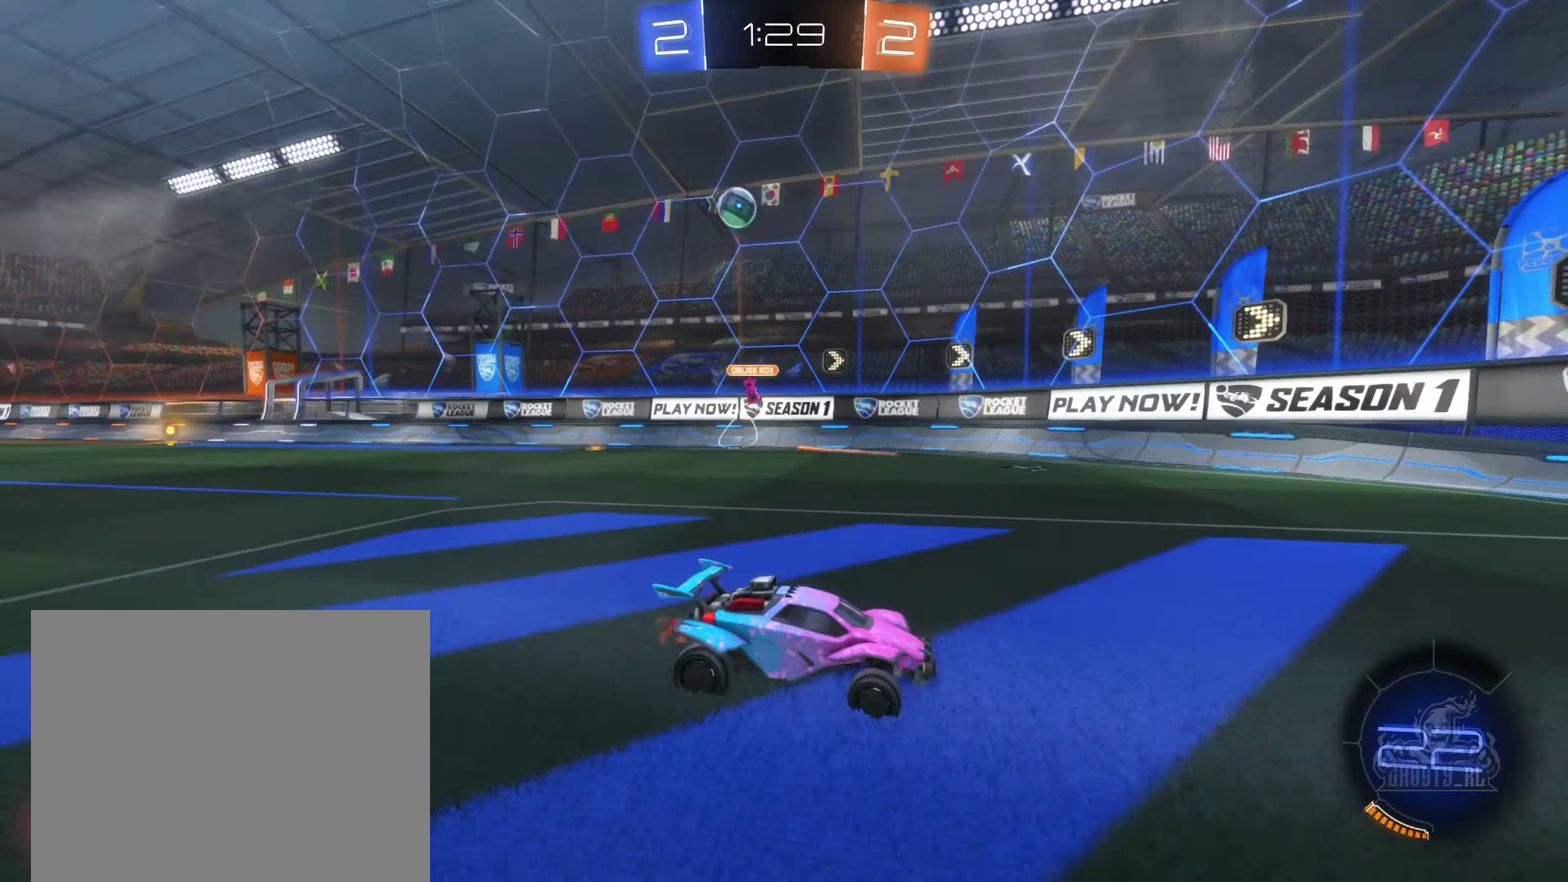
{"buttons": ["R2"], "left_stick": "right", "right_stick": "center", "events": []}
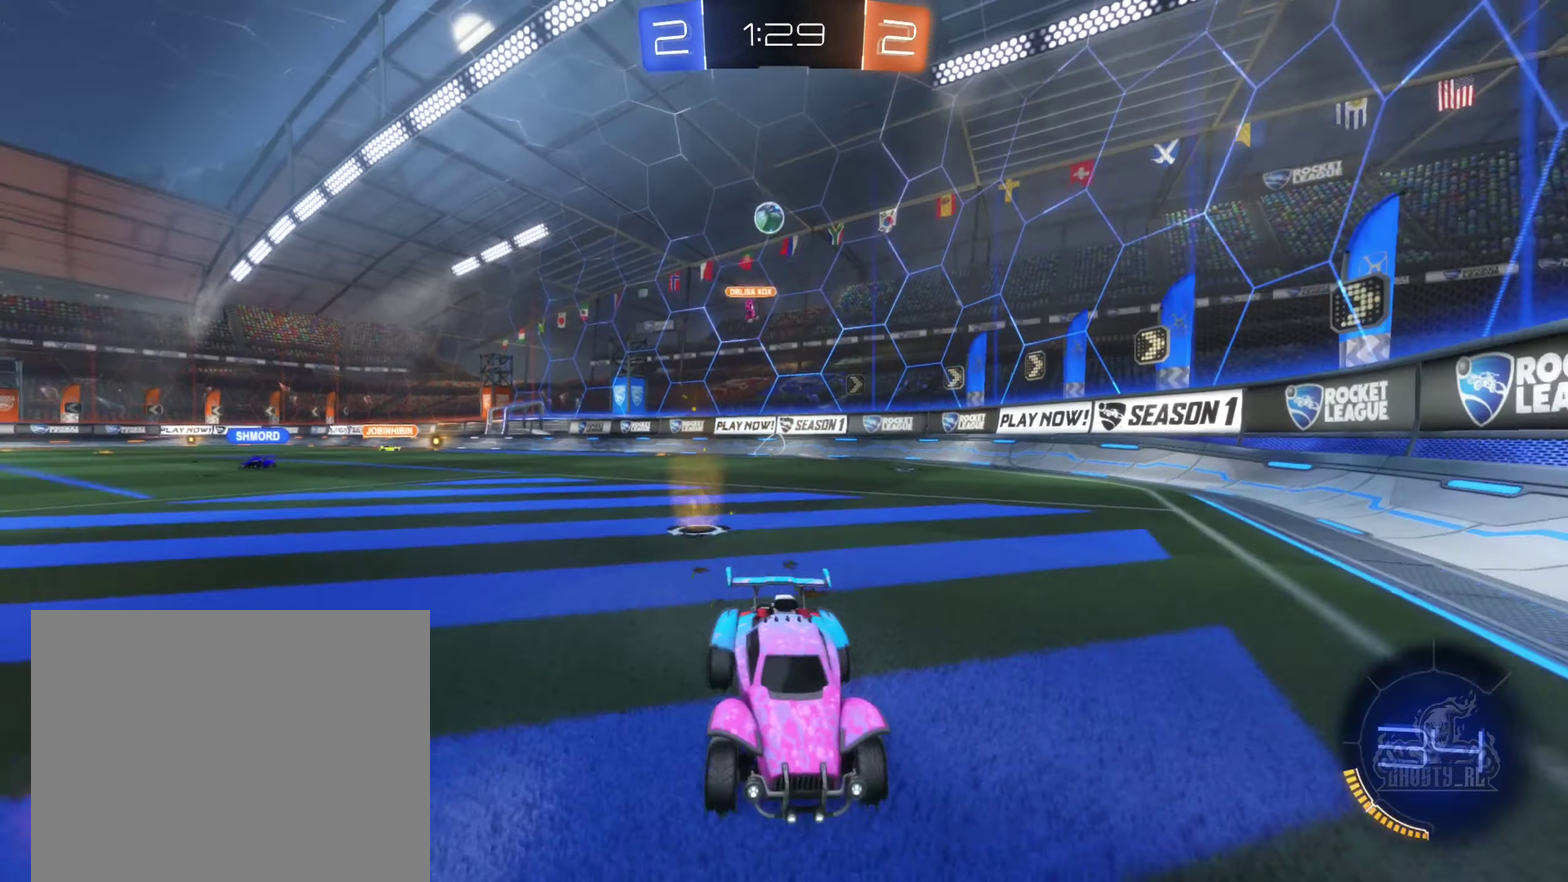
{"buttons": ["R2"], "left_stick": "center", "right_stick": "center", "events": [[117, "left_stick", "center"]]}